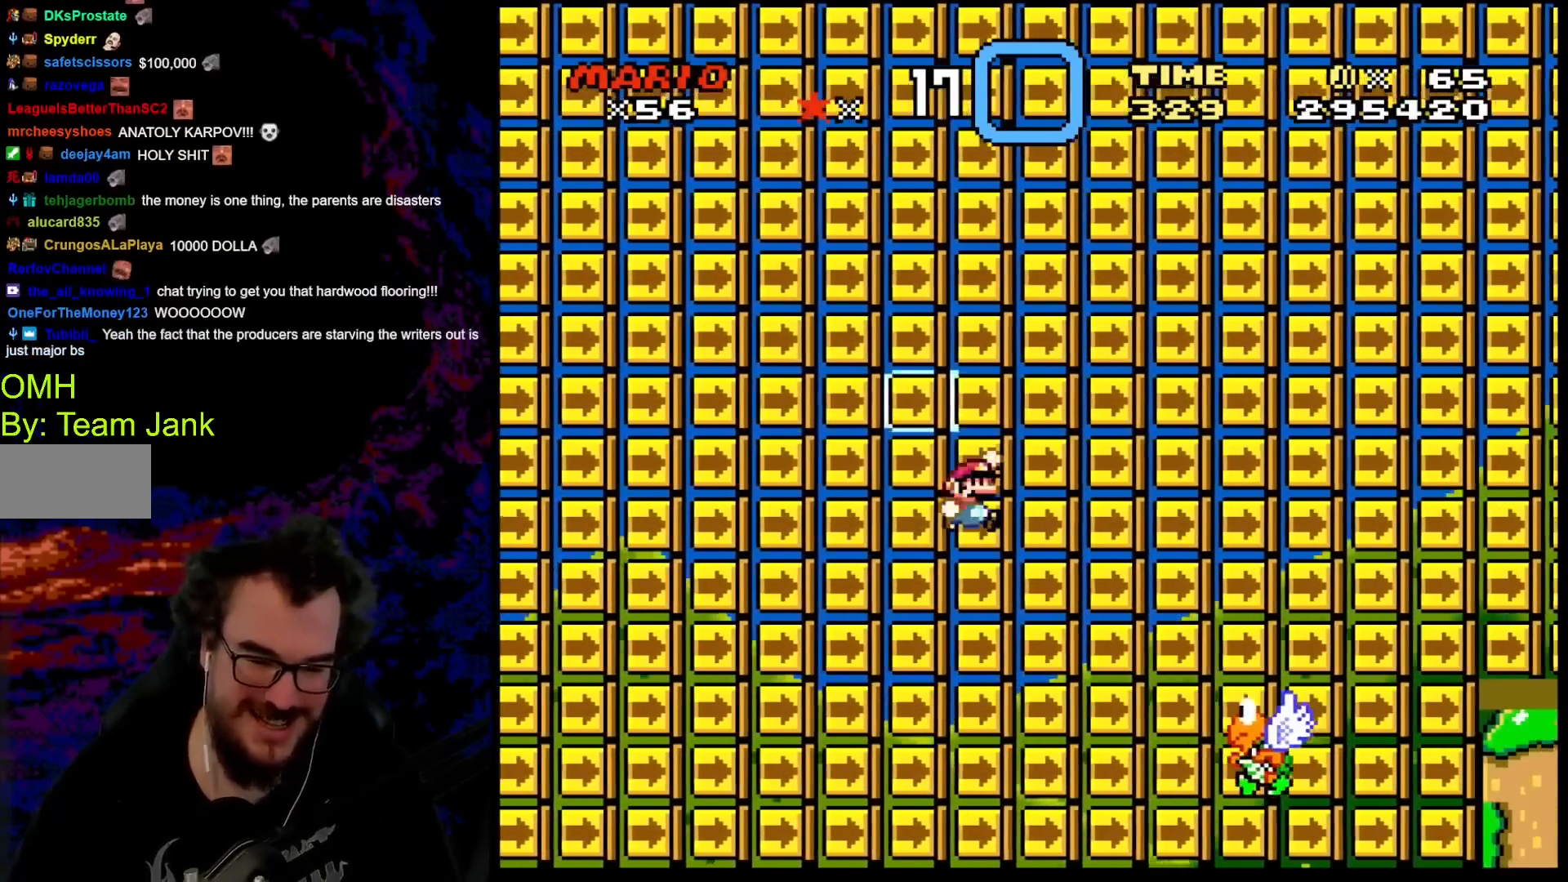
Gameplay with a controller (Nintendo layout); each line is a JSON object with the inputs held at the frame after it. "events" lists button and stick changes between this image and that frame as [ms after this image, input, new state], when the widget could be followed in between. Not read: L3 R3.
{"buttons": ["Y", "DPAD_RIGHT"], "events": [[117, "B", "up"], [267, "DPAD_DOWN", "down"], [283, "DPAD_DOWN", "up"], [283, "DPAD_LEFT", "down"], [283, "DPAD_RIGHT", "up"], [433, "DPAD_LEFT", "up"], [433, "DPAD_RIGHT", "down"]]}
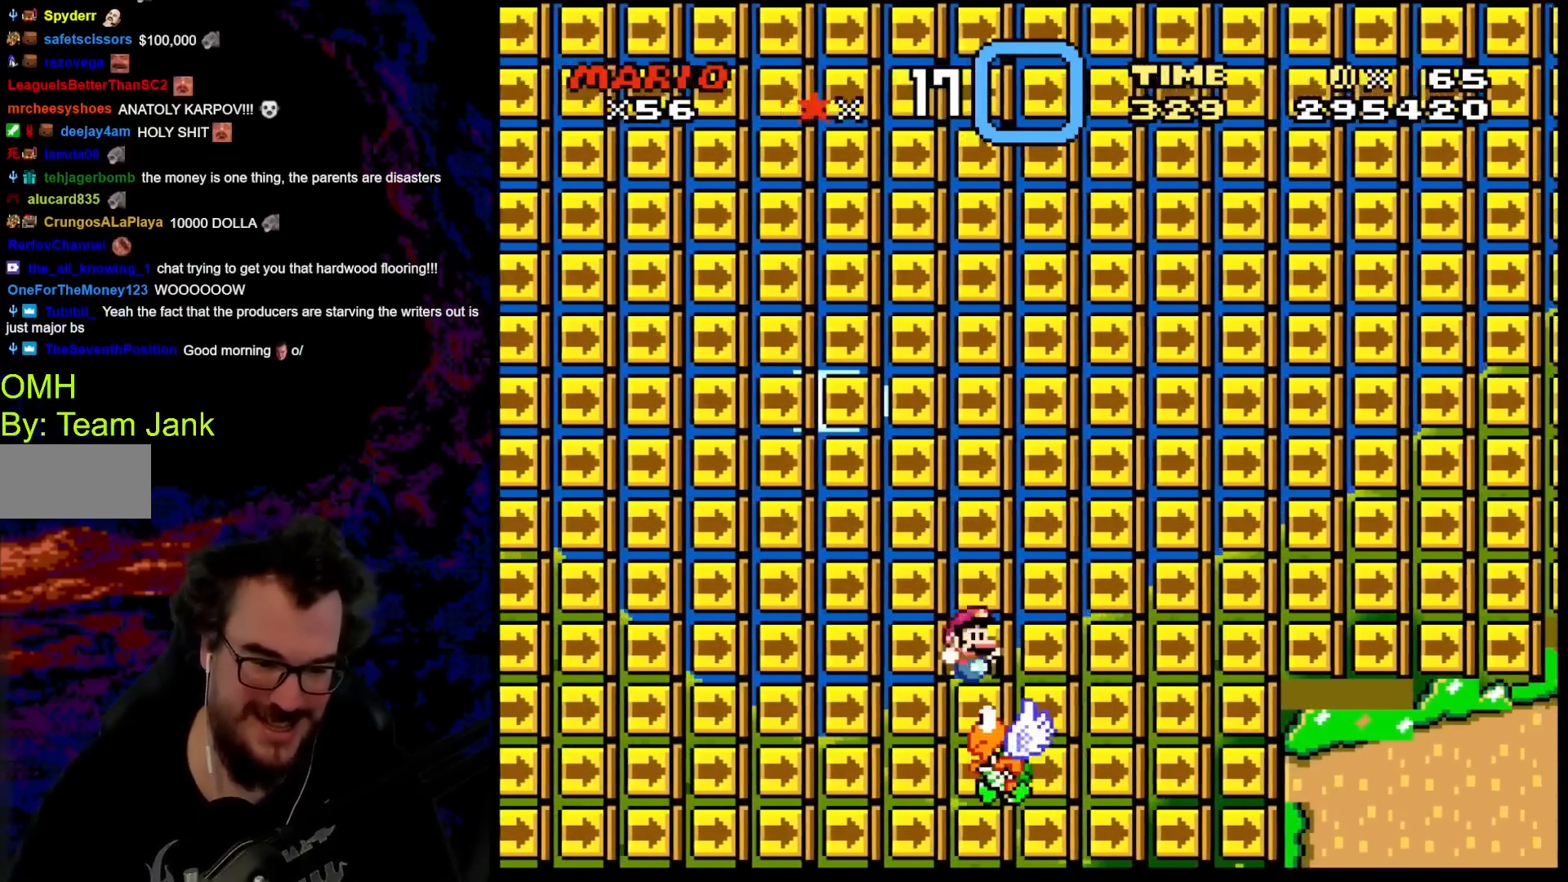
{"buttons": ["B", "Y", "DPAD_RIGHT"], "events": [[33, "B", "down"]]}
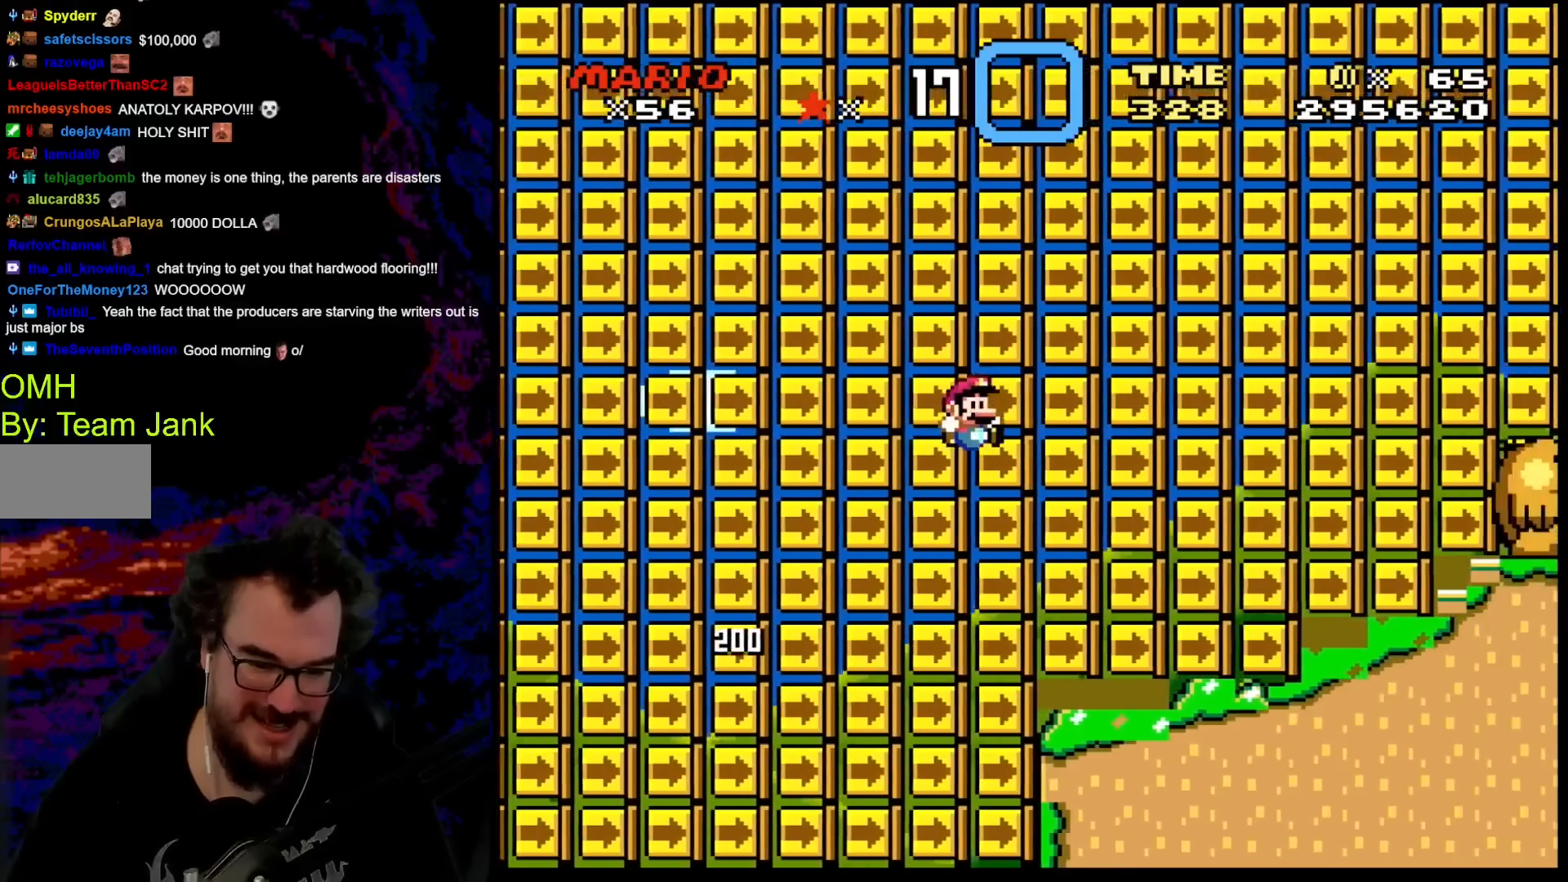
{"buttons": ["B", "Y", "DPAD_RIGHT"], "events": [[317, "DPAD_DOWN", "down"], [333, "DPAD_DOWN", "up"], [333, "DPAD_LEFT", "down"], [333, "DPAD_RIGHT", "up"], [467, "DPAD_LEFT", "up"], [483, "DPAD_RIGHT", "down"]]}
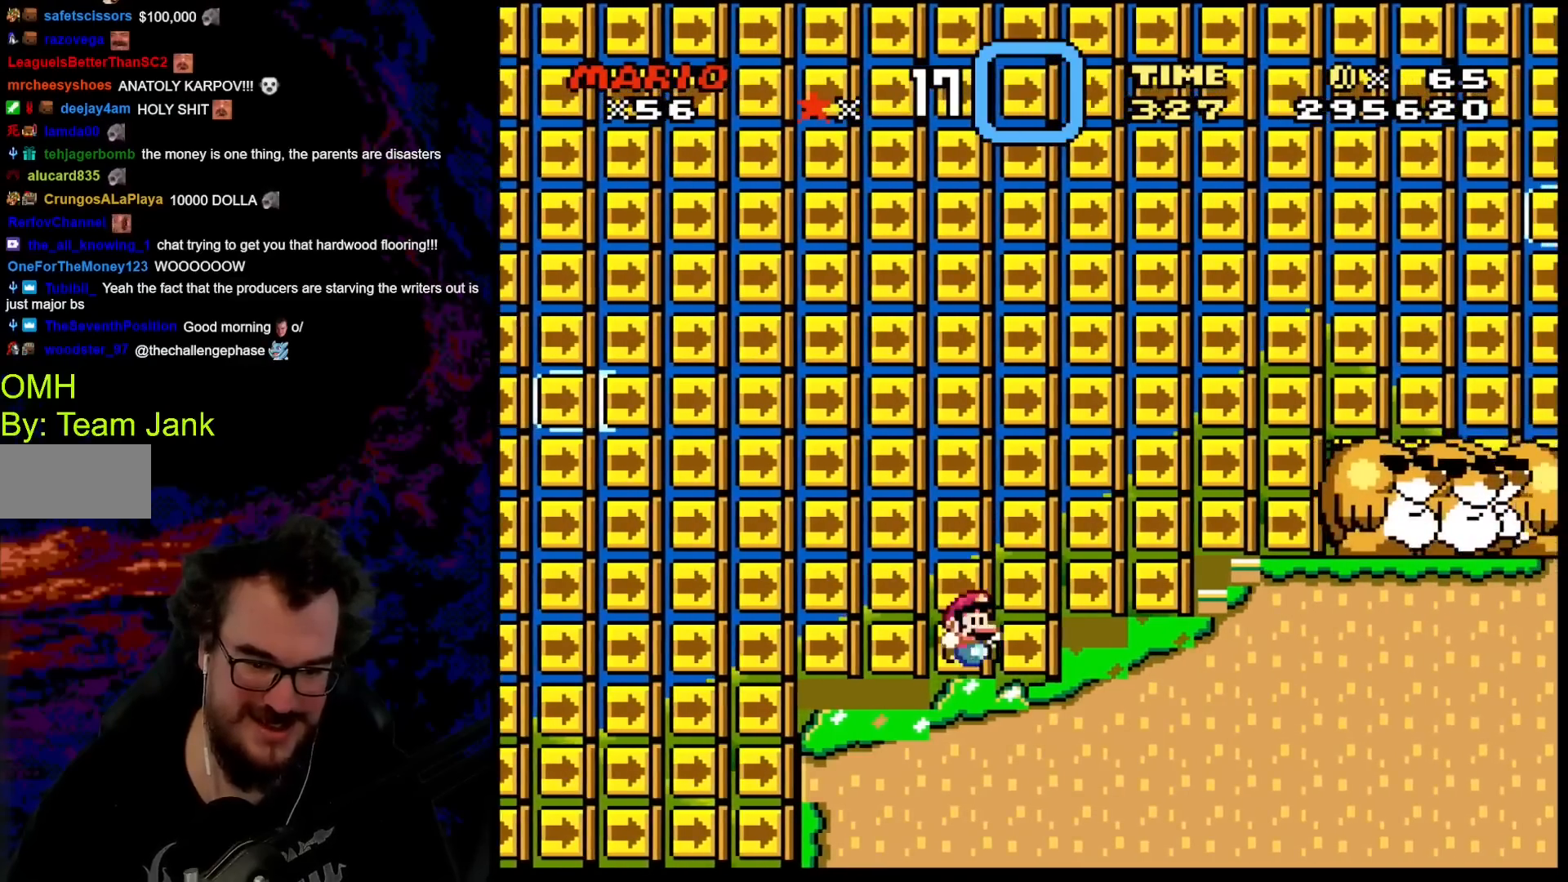
{"buttons": ["B", "Y", "DPAD_RIGHT"], "events": [[100, "B", "up"], [350, "B", "down"]]}
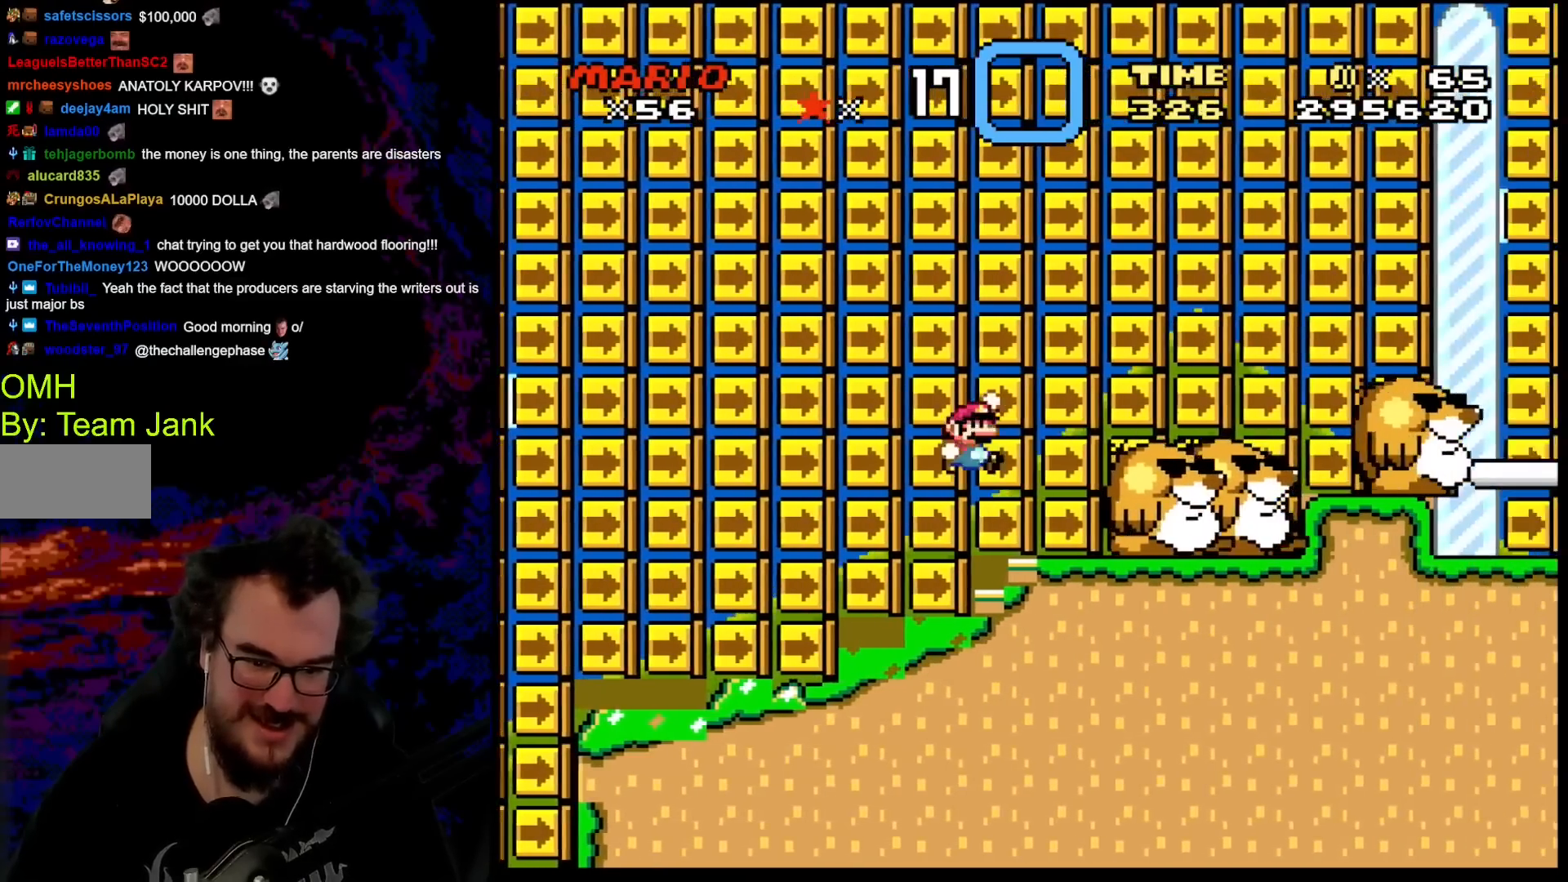
{"buttons": ["B", "Y", "DPAD_RIGHT"], "events": [[333, "DPAD_LEFT", "down"], [333, "DPAD_RIGHT", "up"], [450, "DPAD_DOWN", "down"], [450, "DPAD_LEFT", "up"], [450, "DPAD_RIGHT", "down"], [467, "DPAD_DOWN", "up"]]}
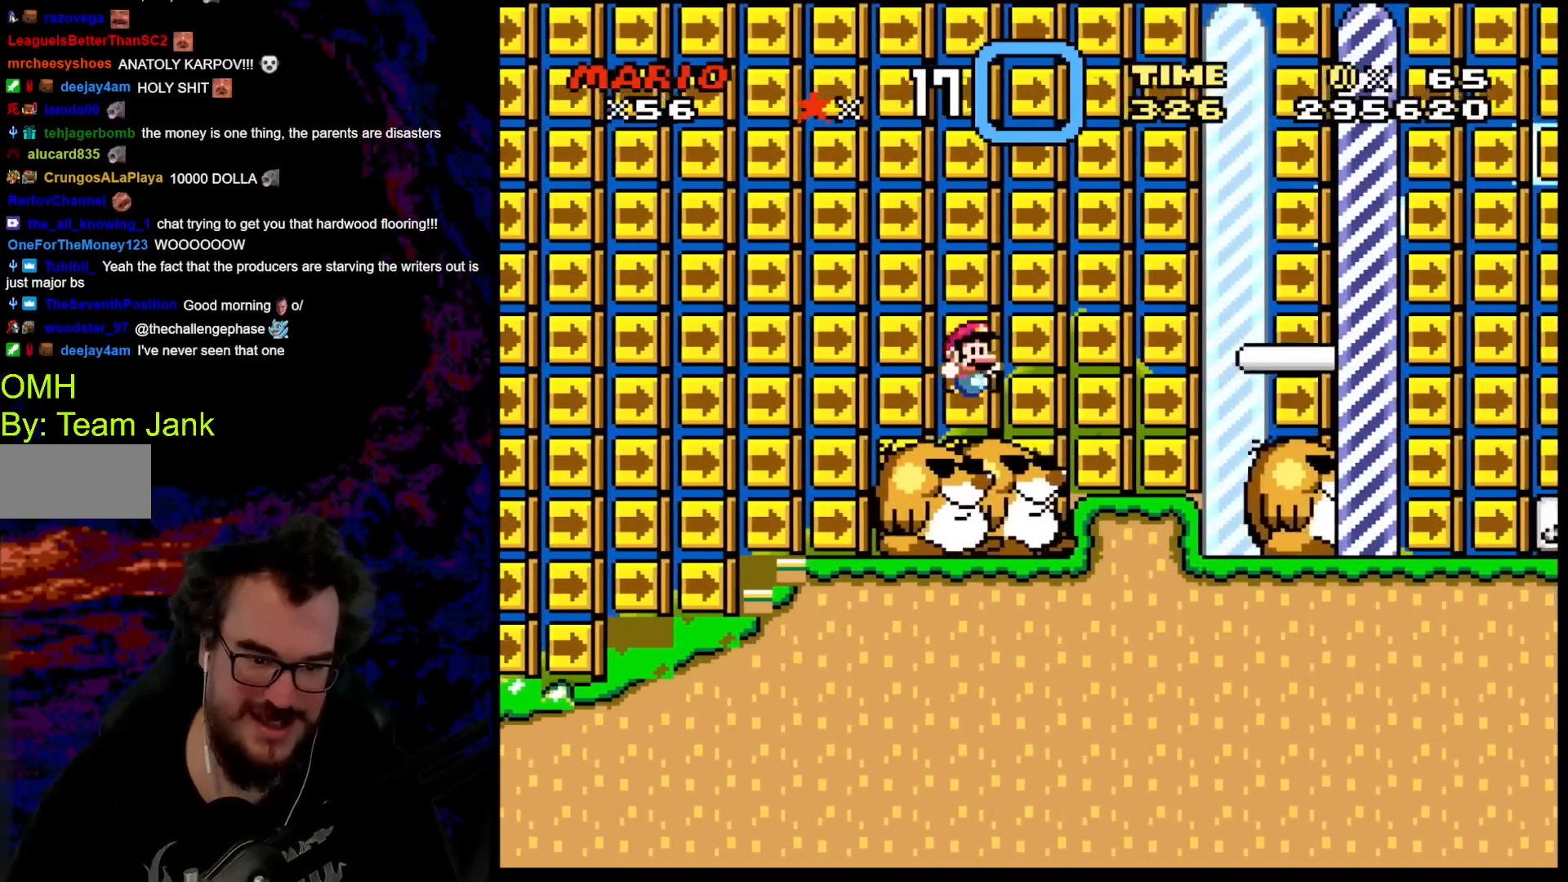
{"buttons": ["B", "Y", "DPAD_RIGHT"], "events": [[17, "B", "up"], [133, "B", "down"]]}
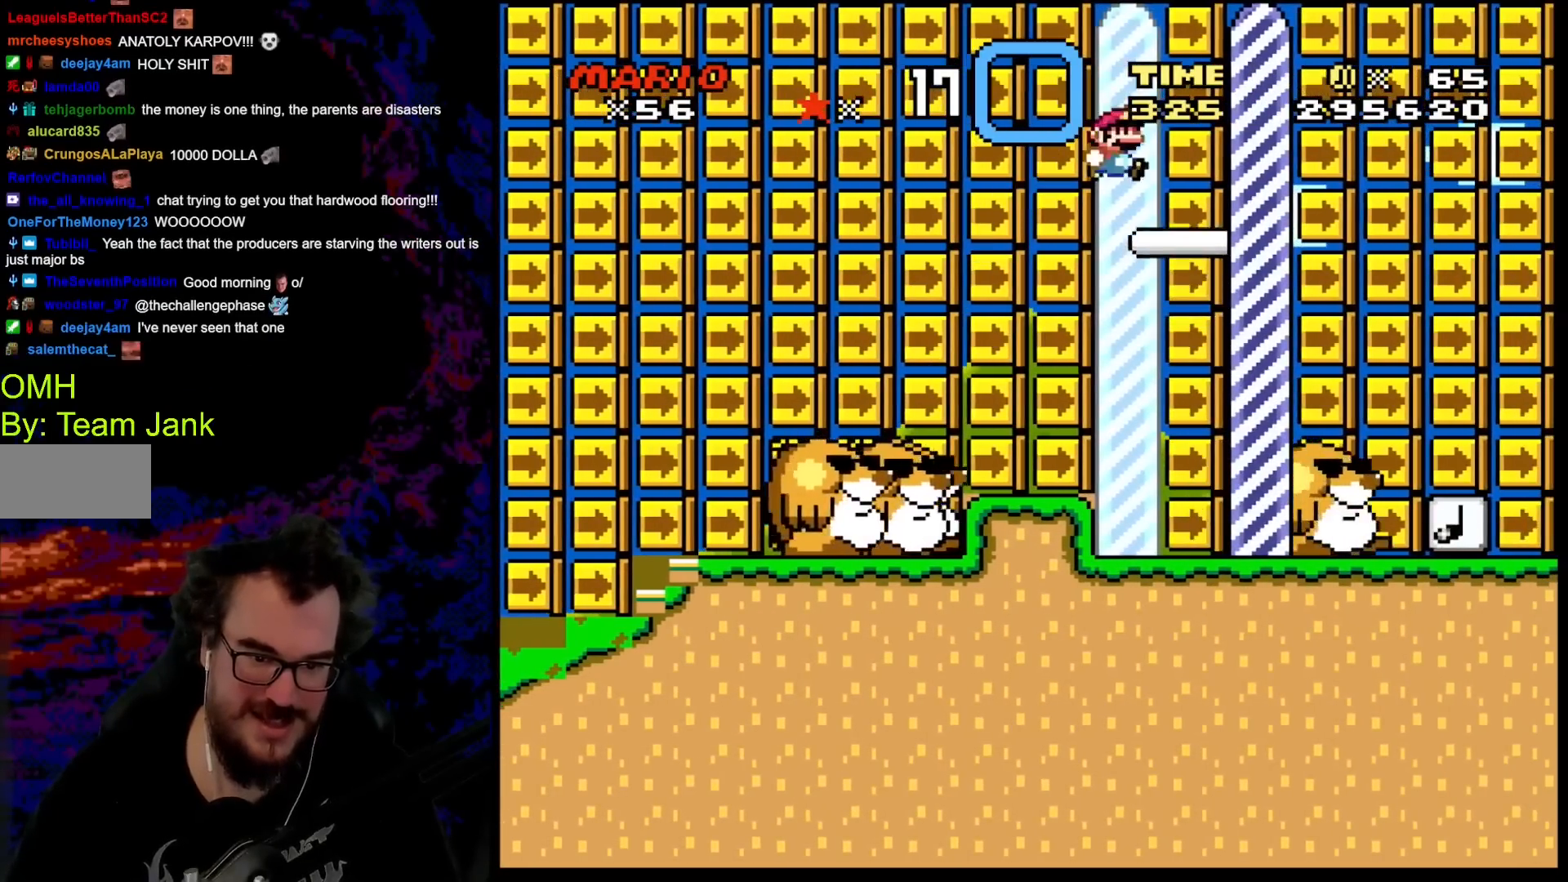
{"buttons": ["B", "Y", "DPAD_RIGHT"], "events": []}
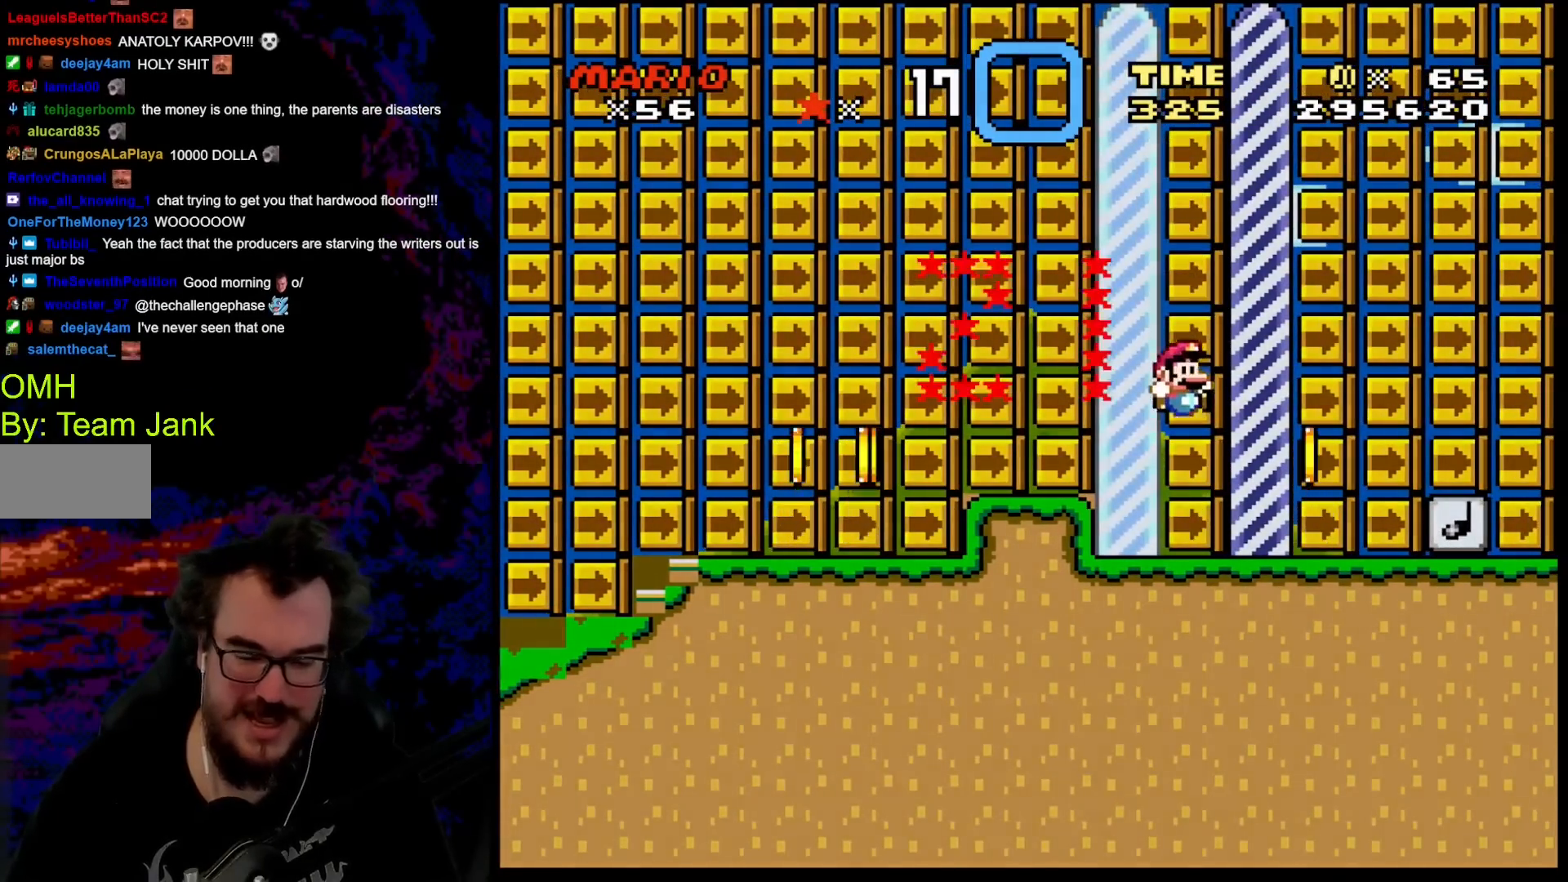
{"buttons": [], "events": [[33, "DPAD_RIGHT", "up"], [100, "B", "up"], [283, "Y", "up"]]}
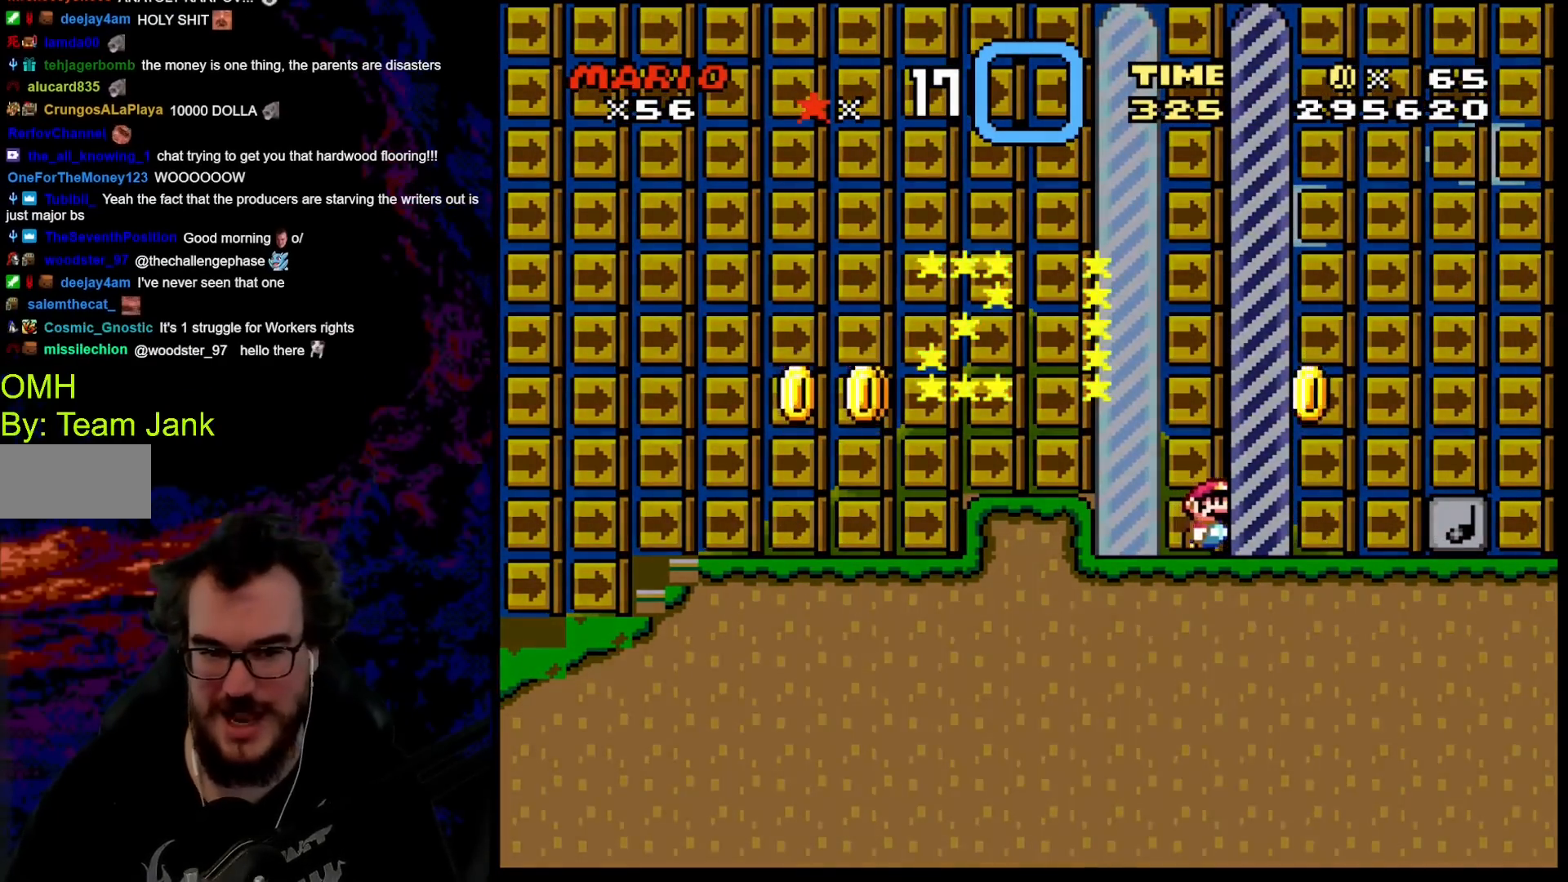
{"buttons": [], "events": []}
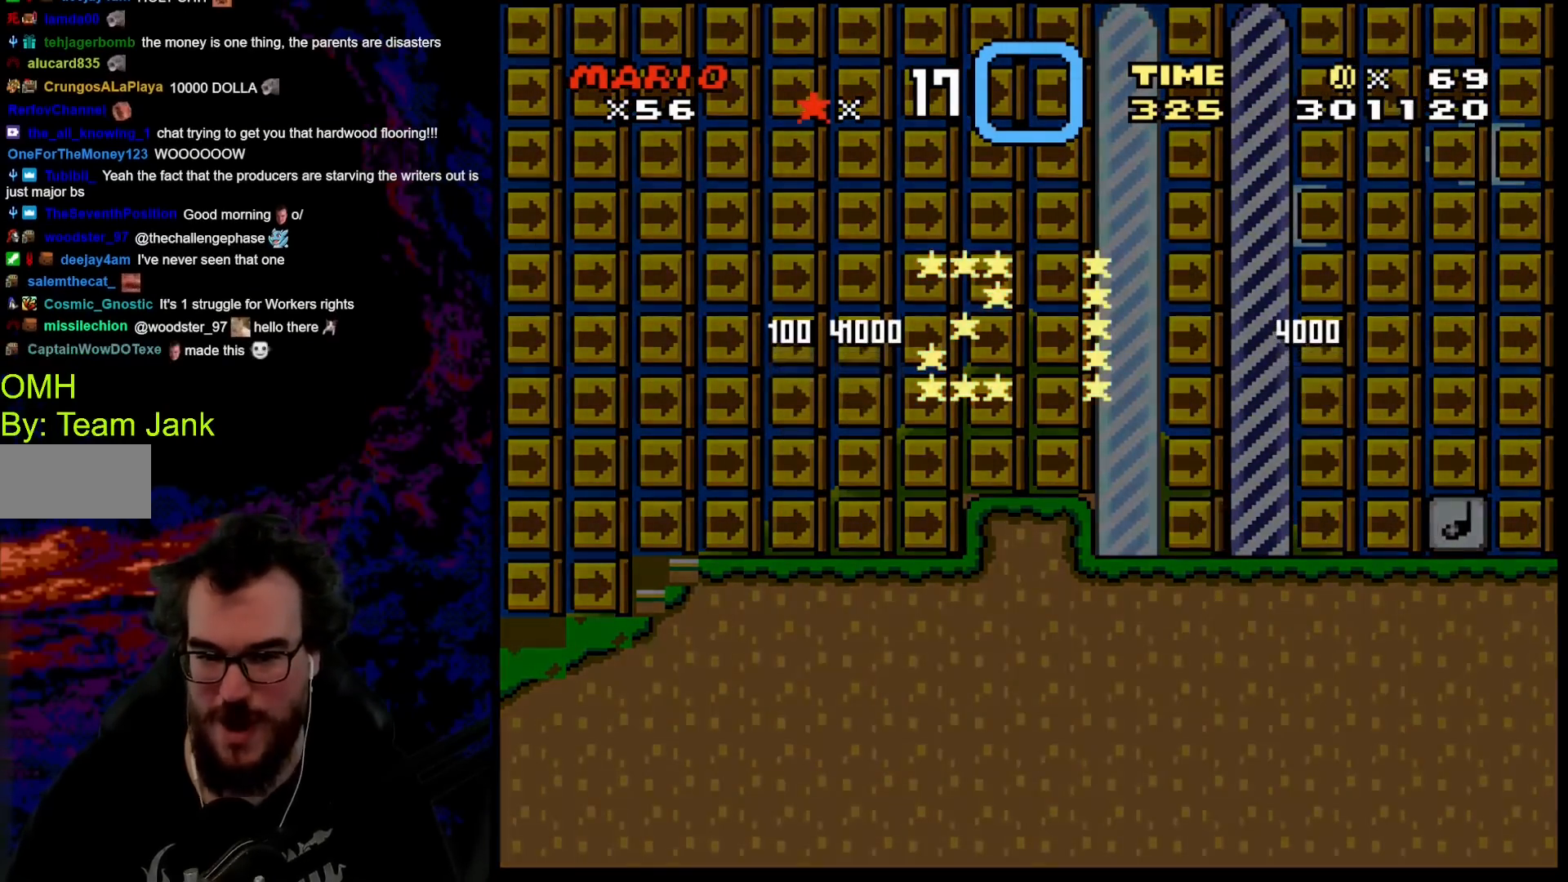
{"buttons": [], "events": []}
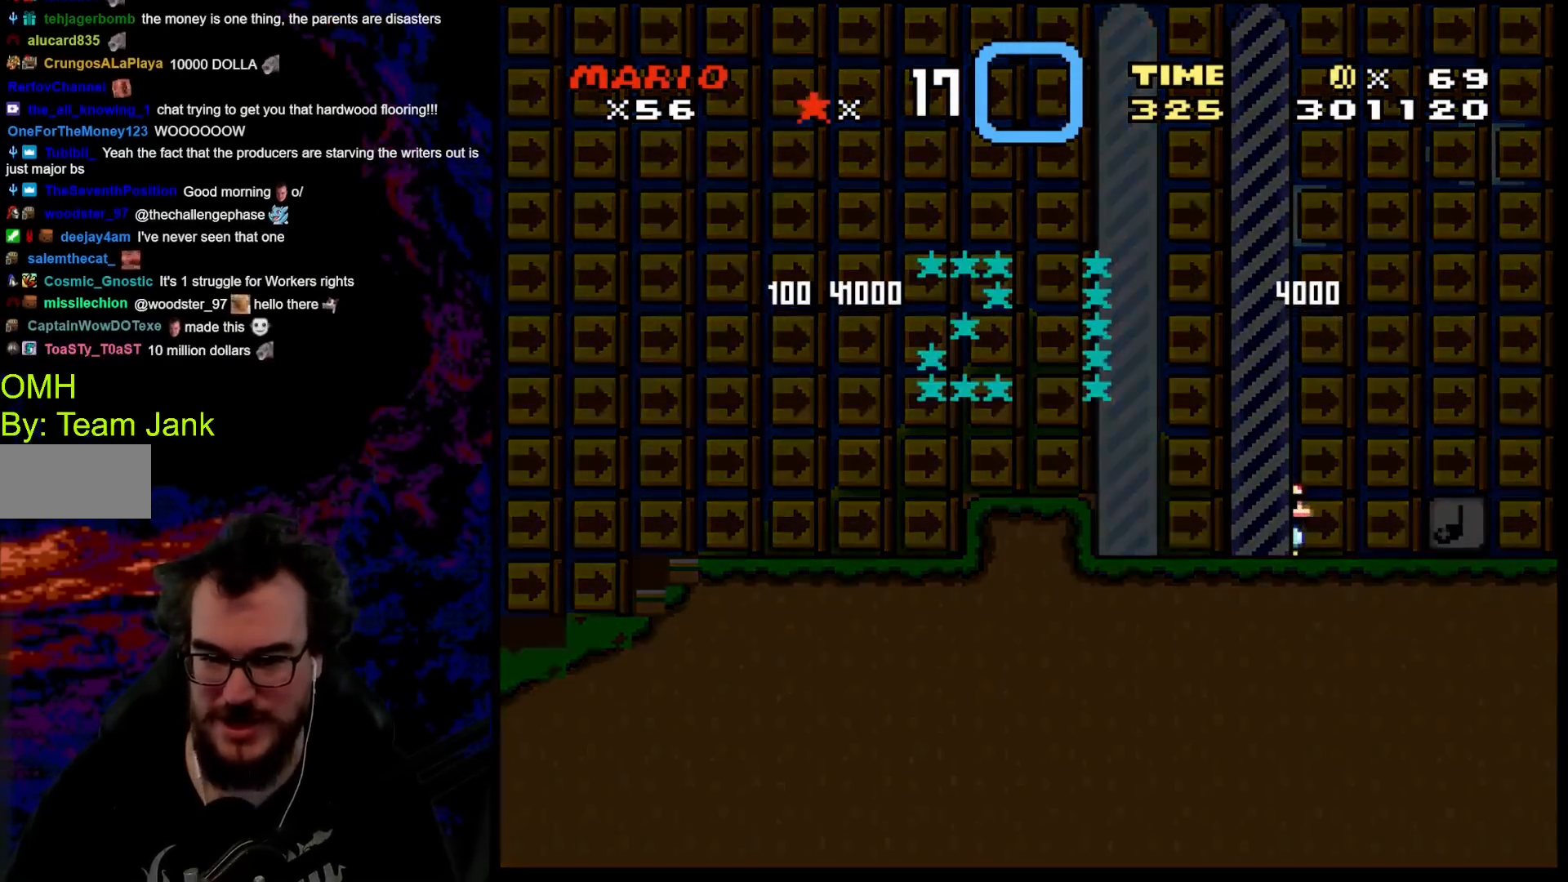
{"buttons": [], "events": []}
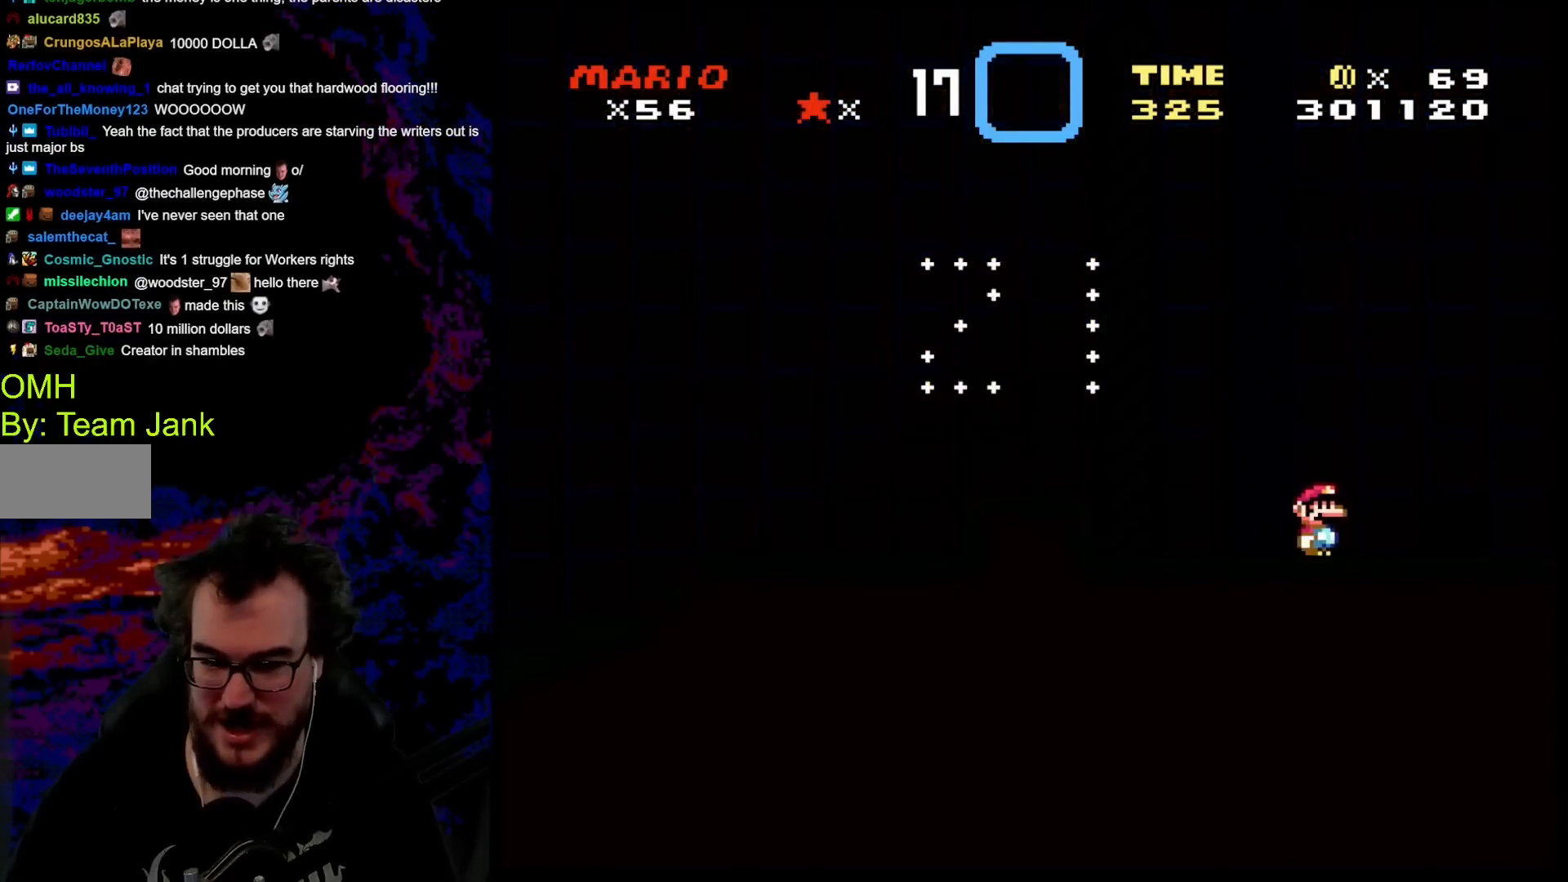
{"buttons": [], "events": []}
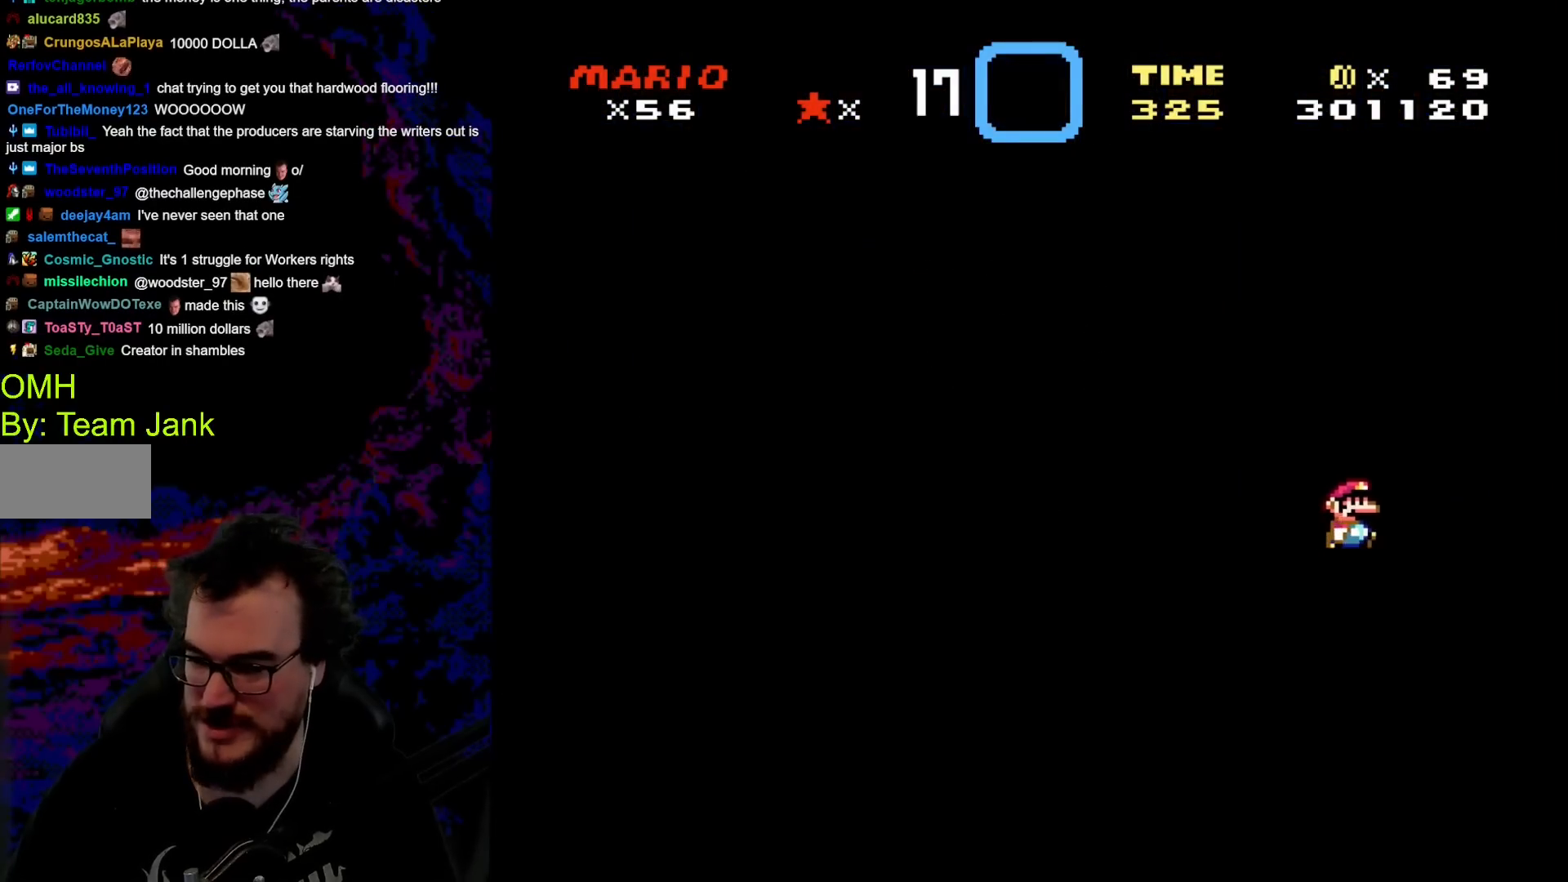
{"buttons": [], "events": []}
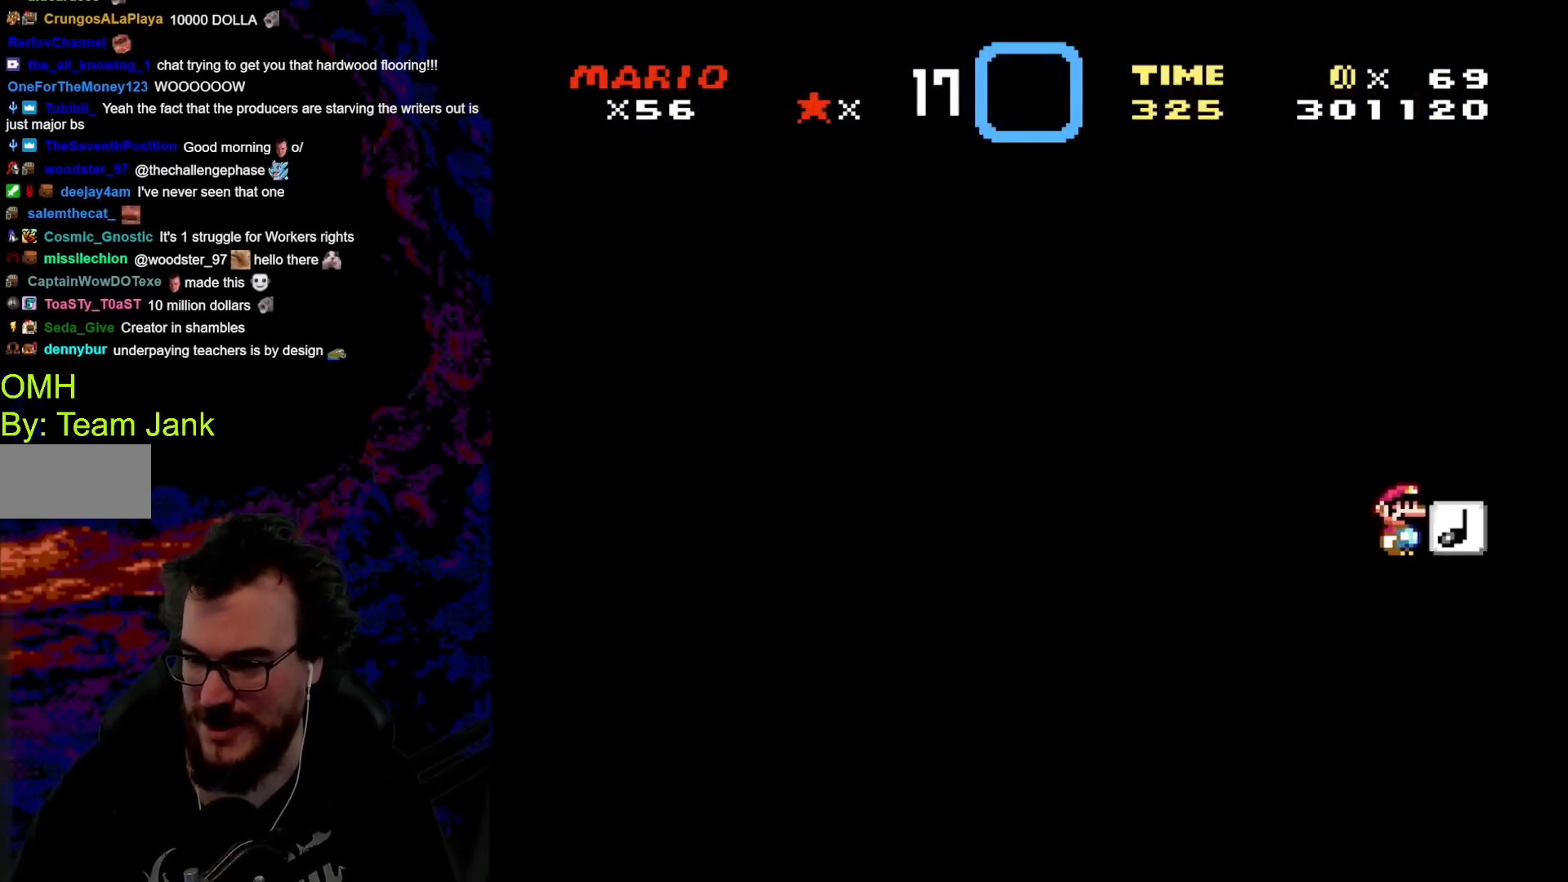
{"buttons": [], "events": []}
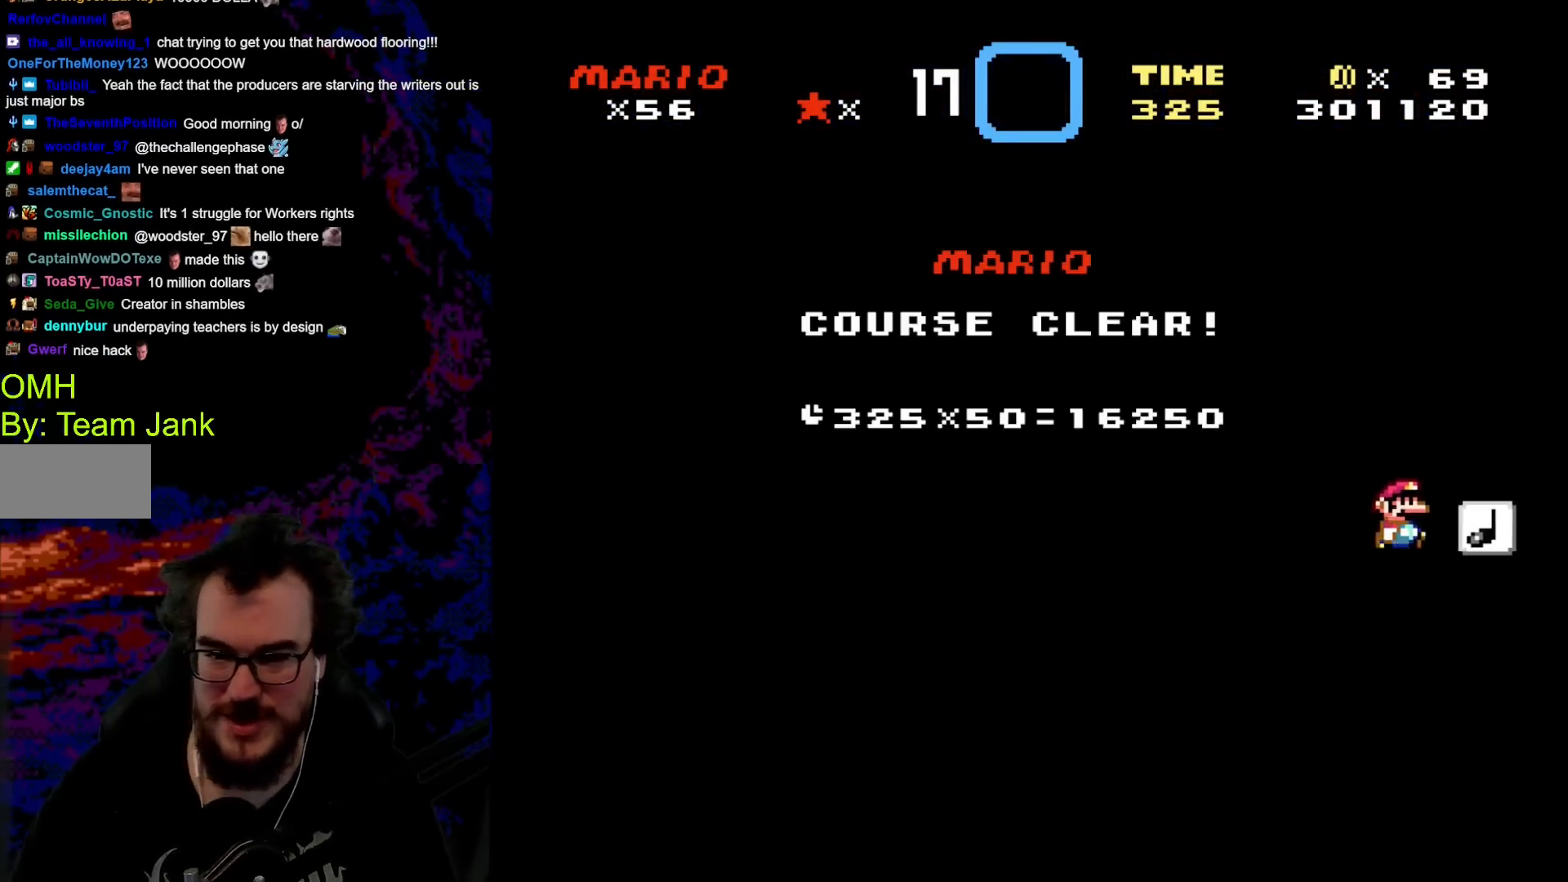
{"buttons": [], "events": []}
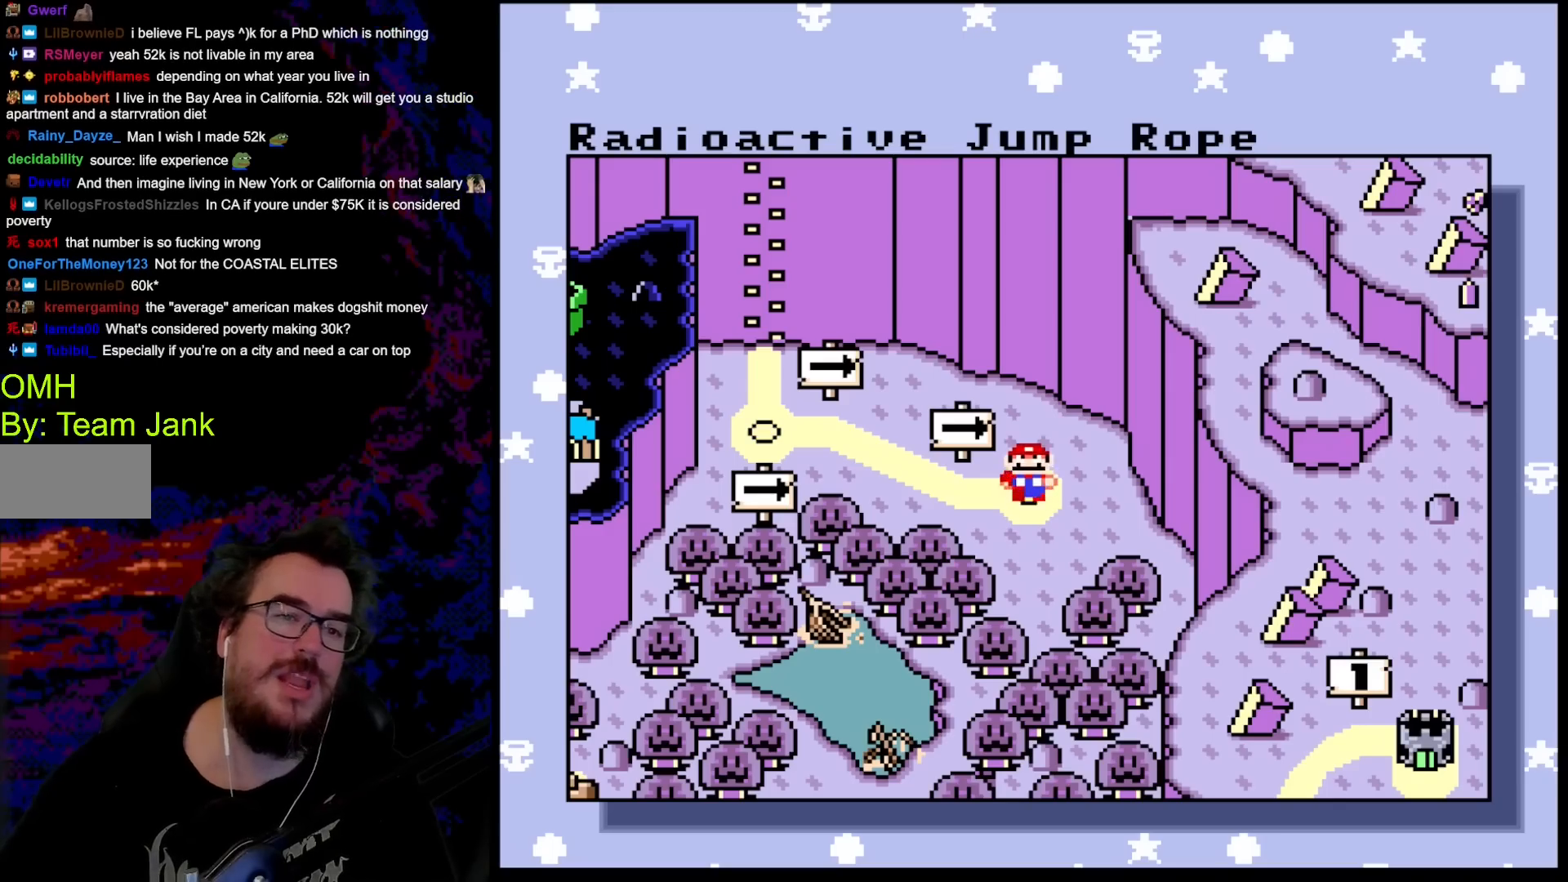
{"buttons": [], "events": []}
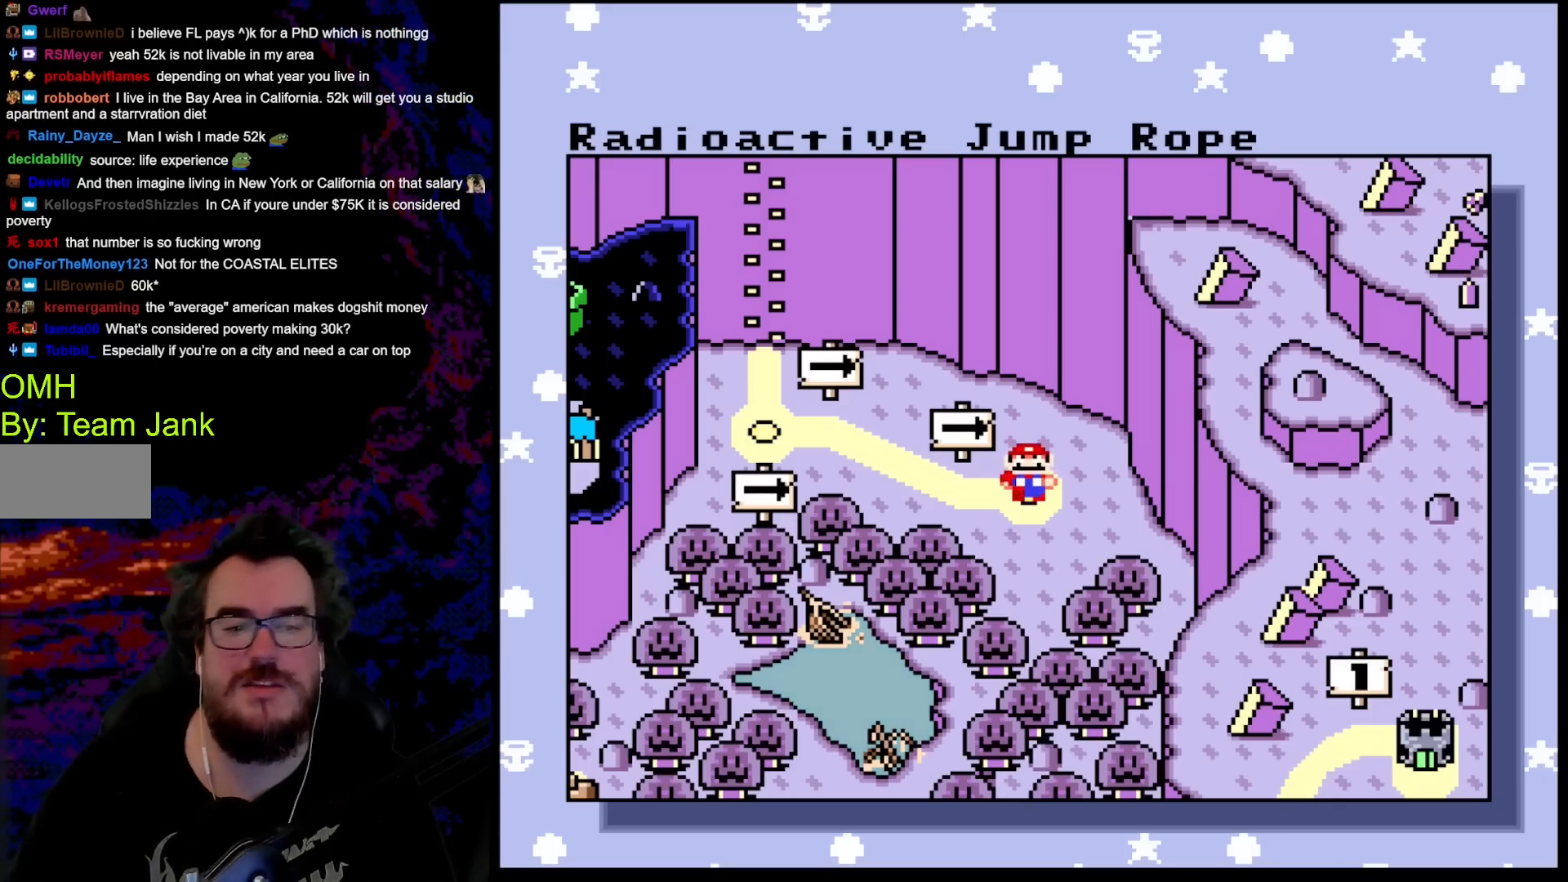
{"buttons": [], "events": []}
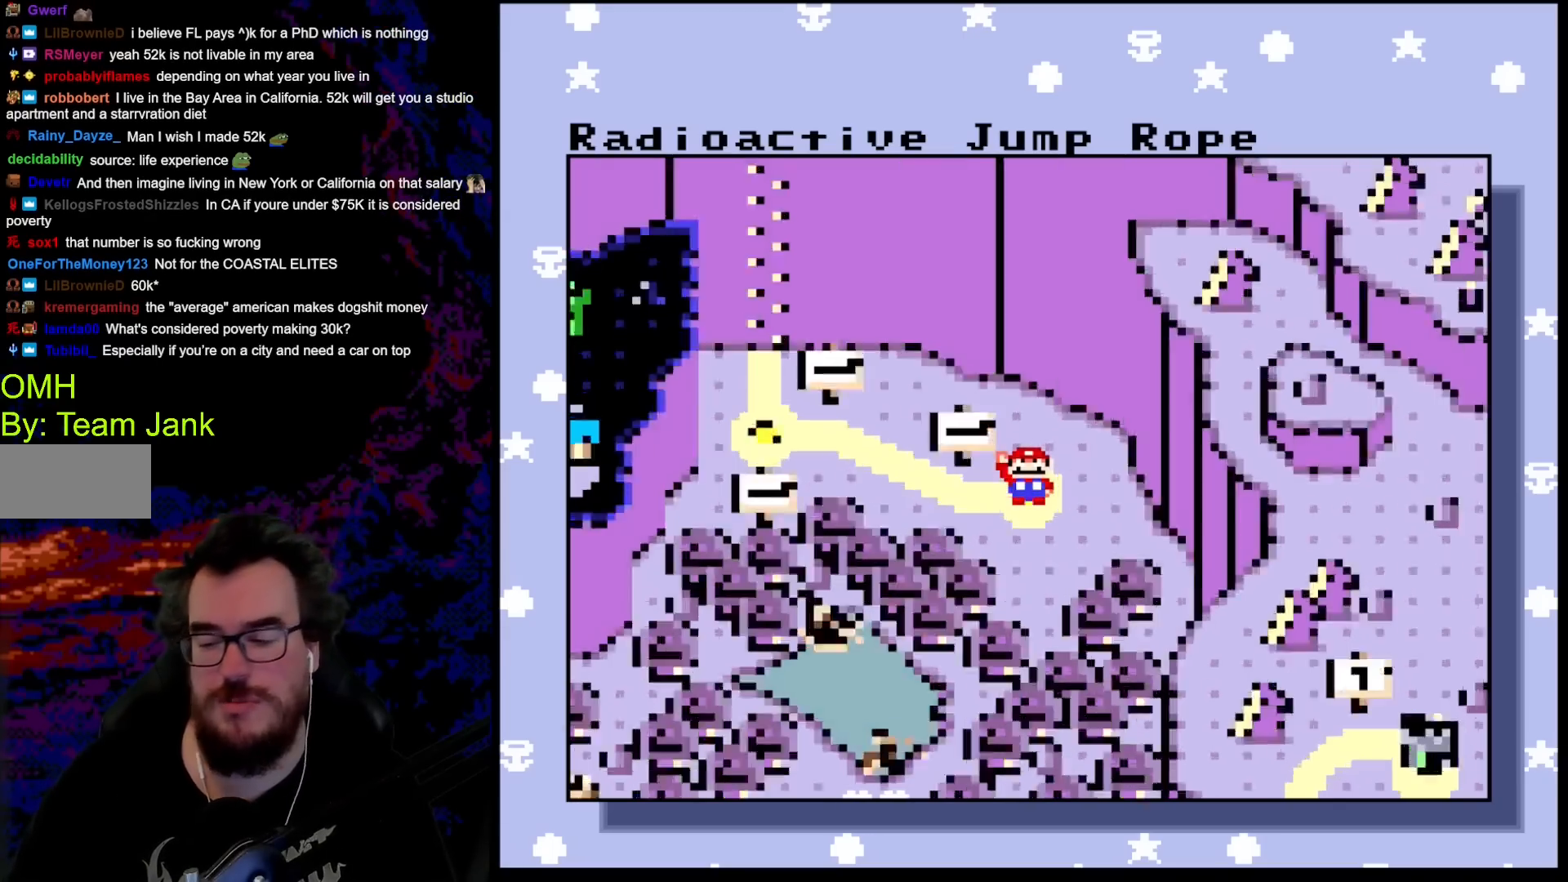
{"buttons": [], "events": [[17, "B", "down"], [217, "B", "up"], [267, "B", "down"], [417, "B", "up"]]}
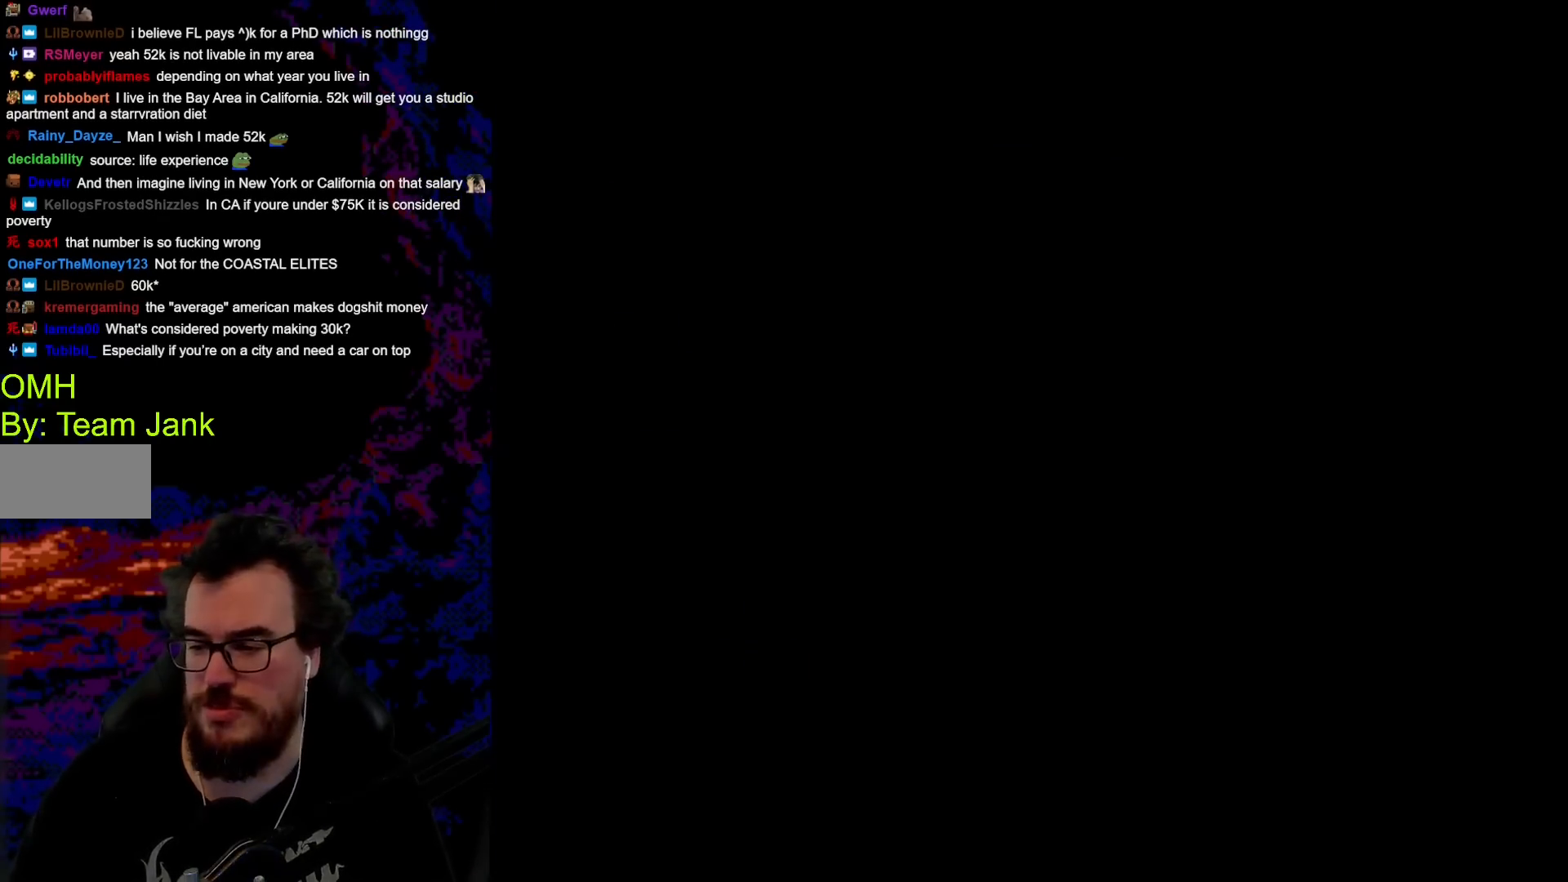
{"buttons": [], "events": []}
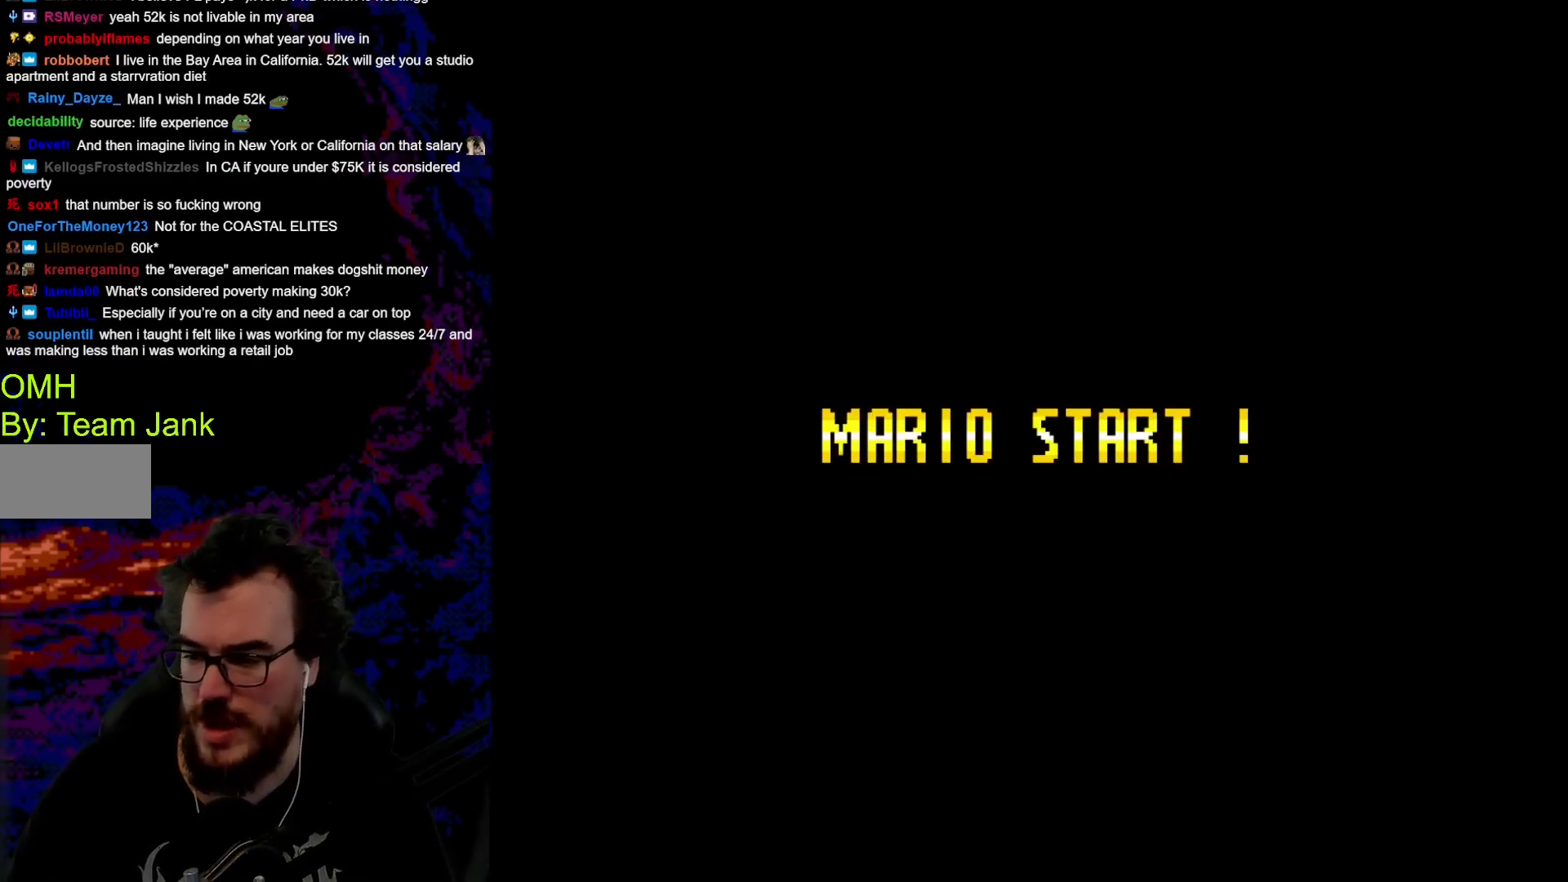
{"buttons": [], "events": []}
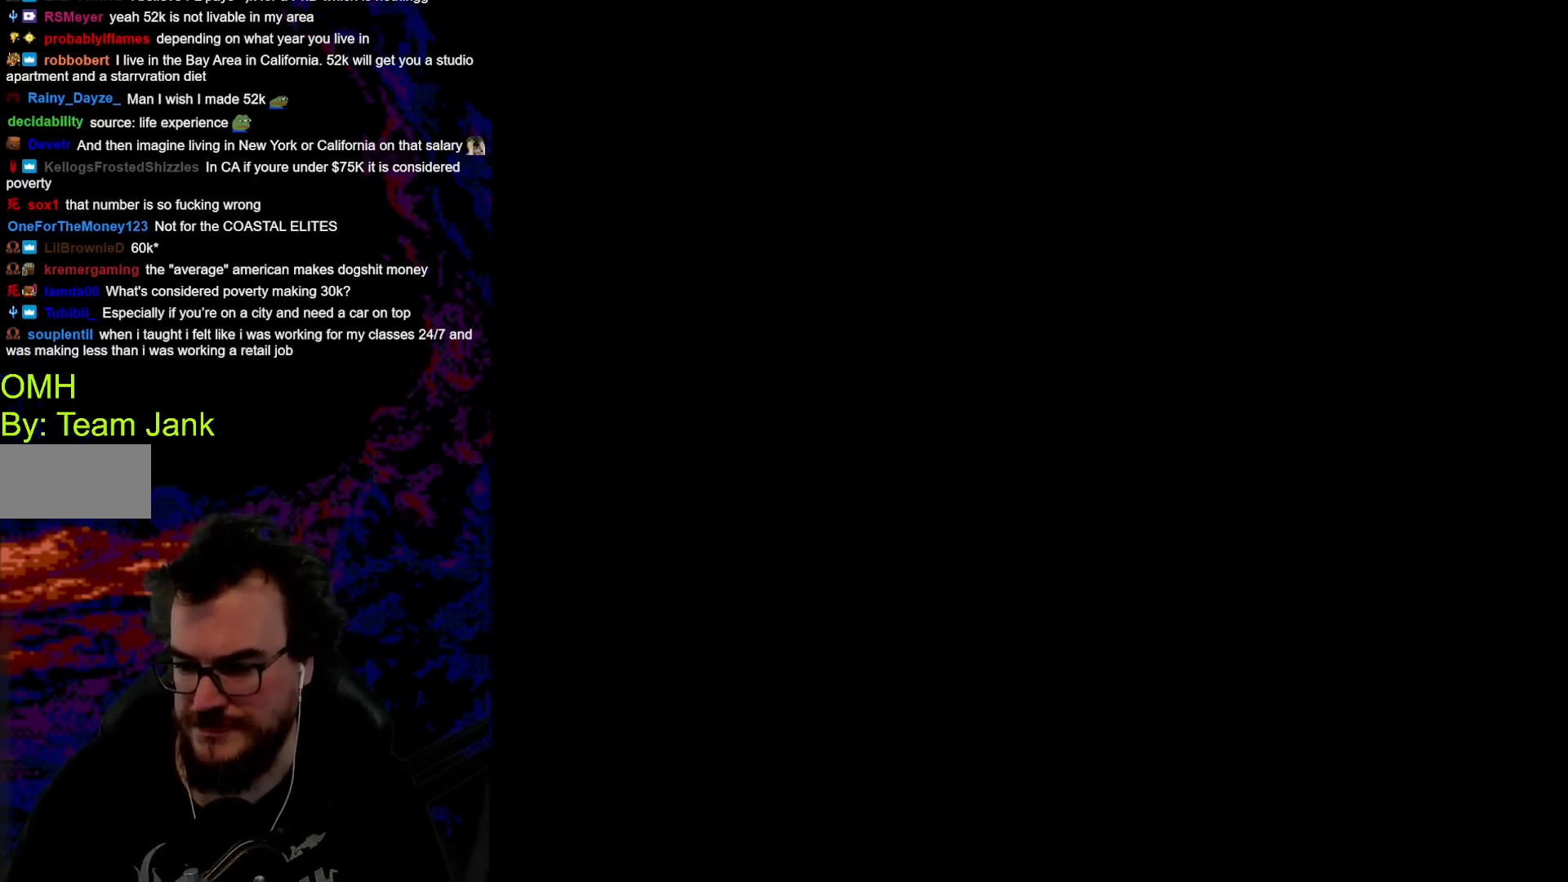
{"buttons": [], "events": []}
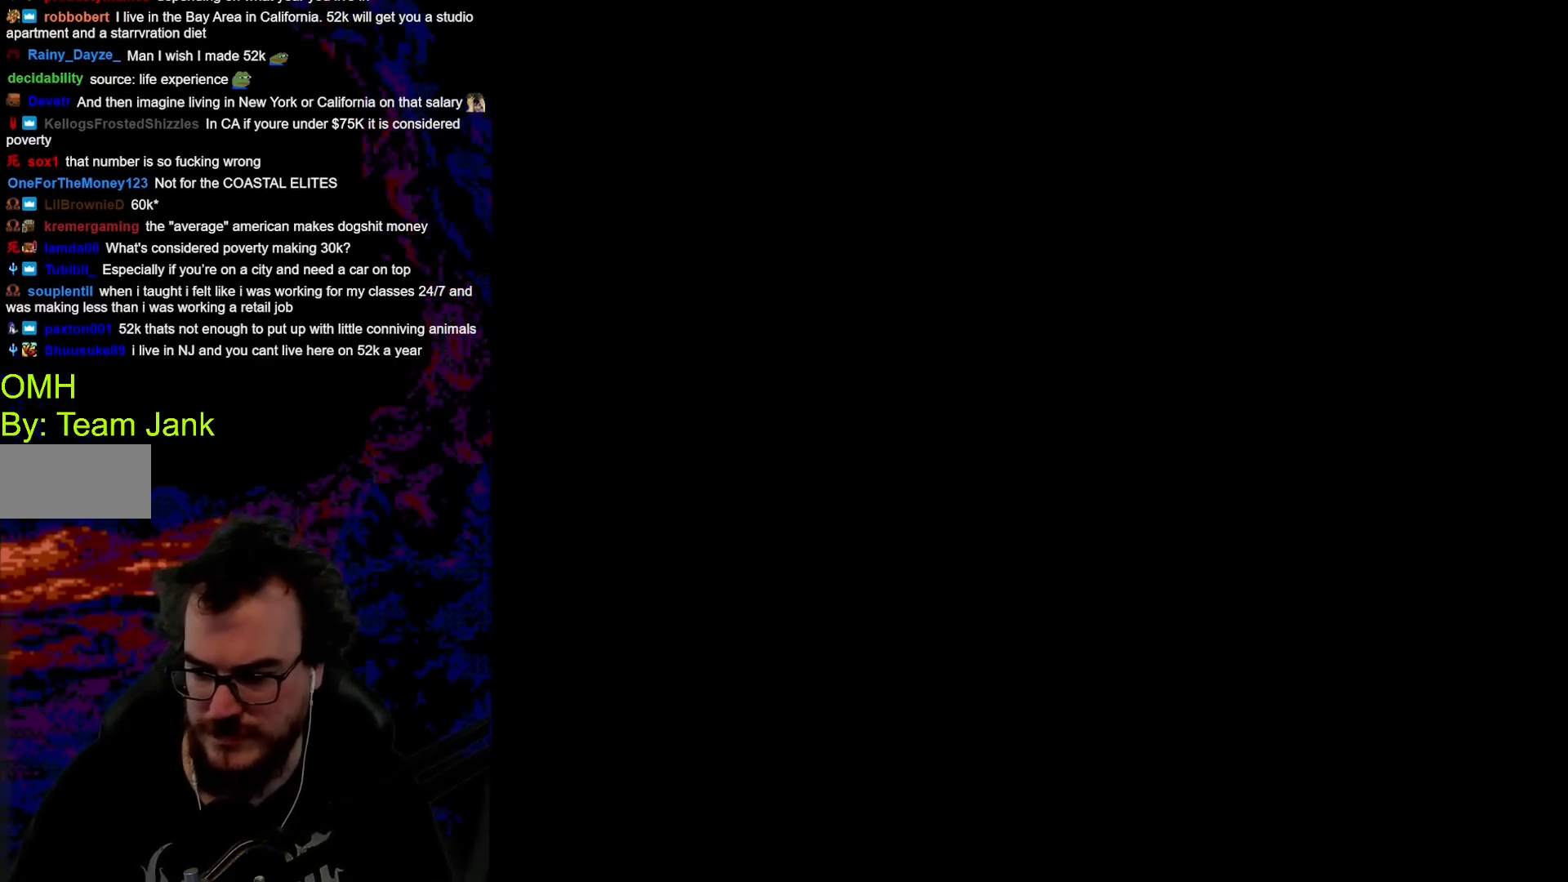
{"buttons": ["Y"], "events": [[333, "Y", "down"]]}
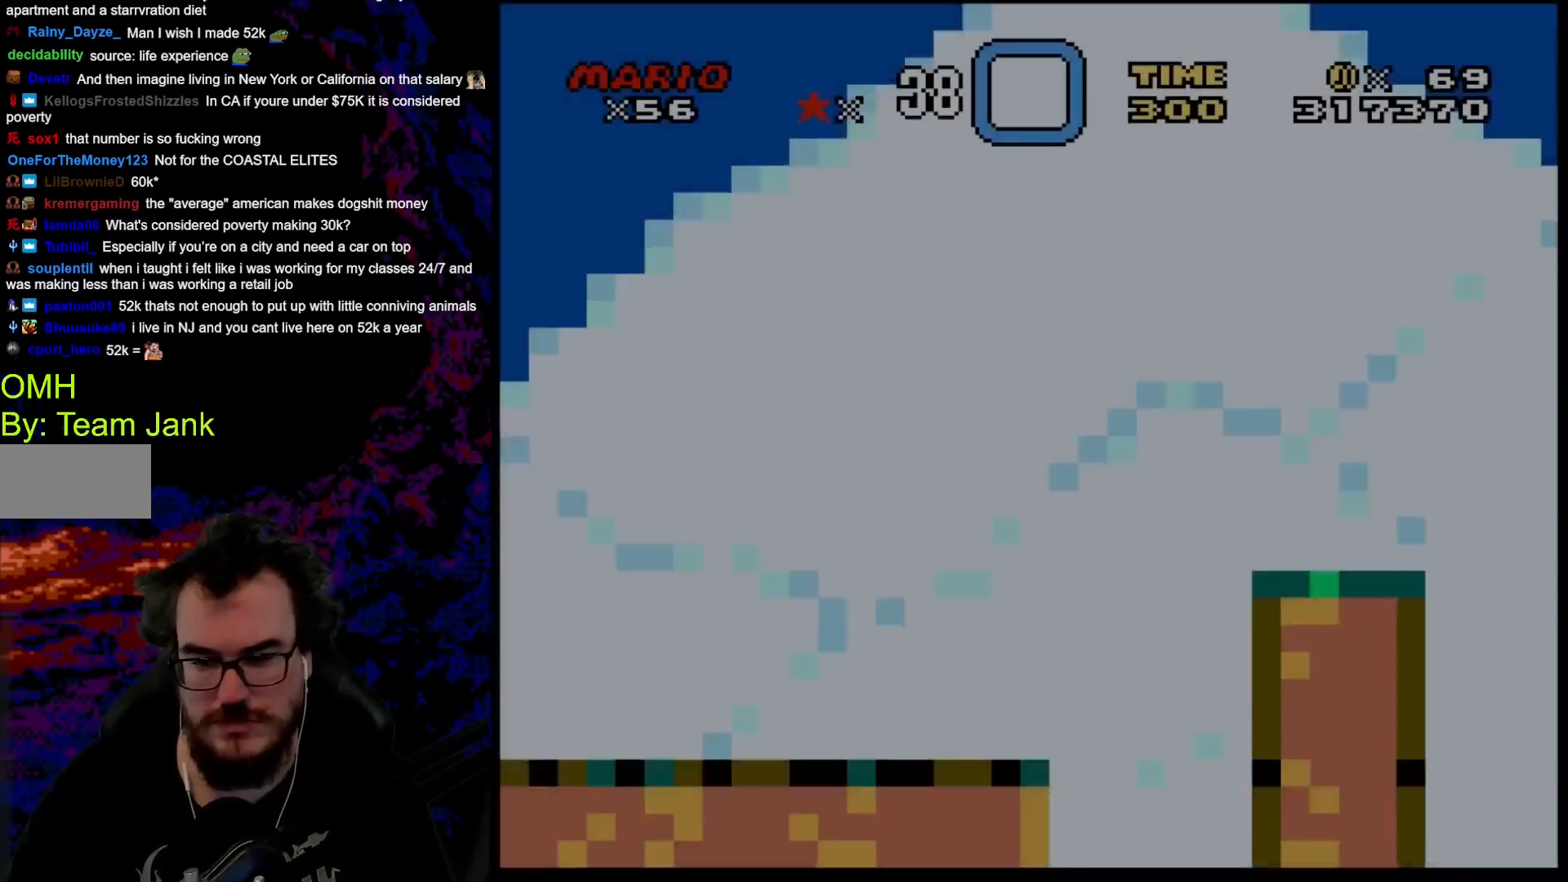
{"buttons": ["Y"], "events": []}
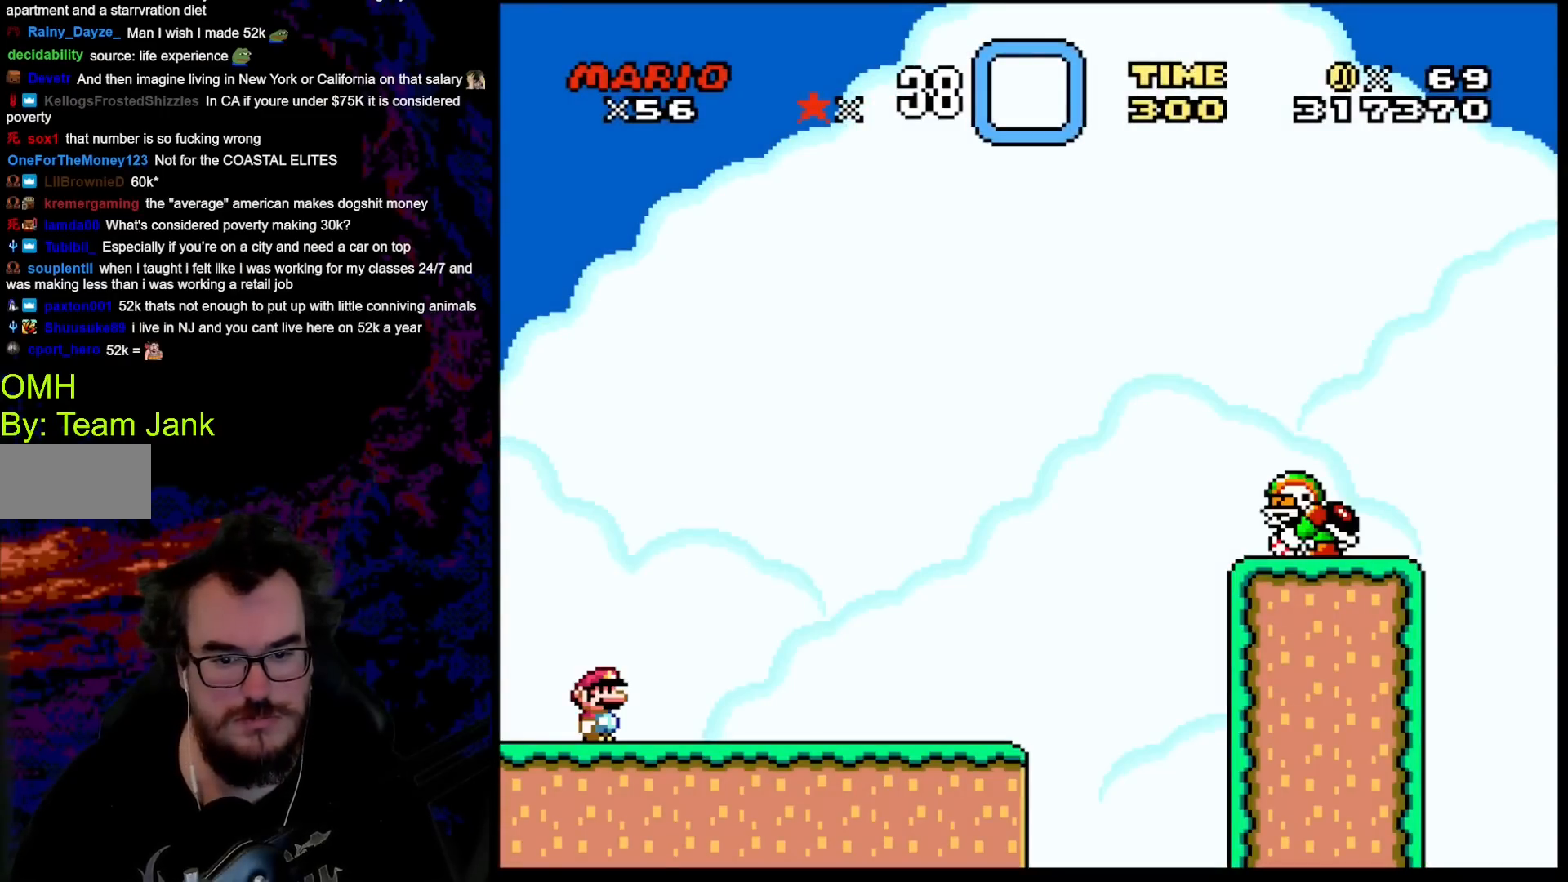
{"buttons": ["Y"], "events": []}
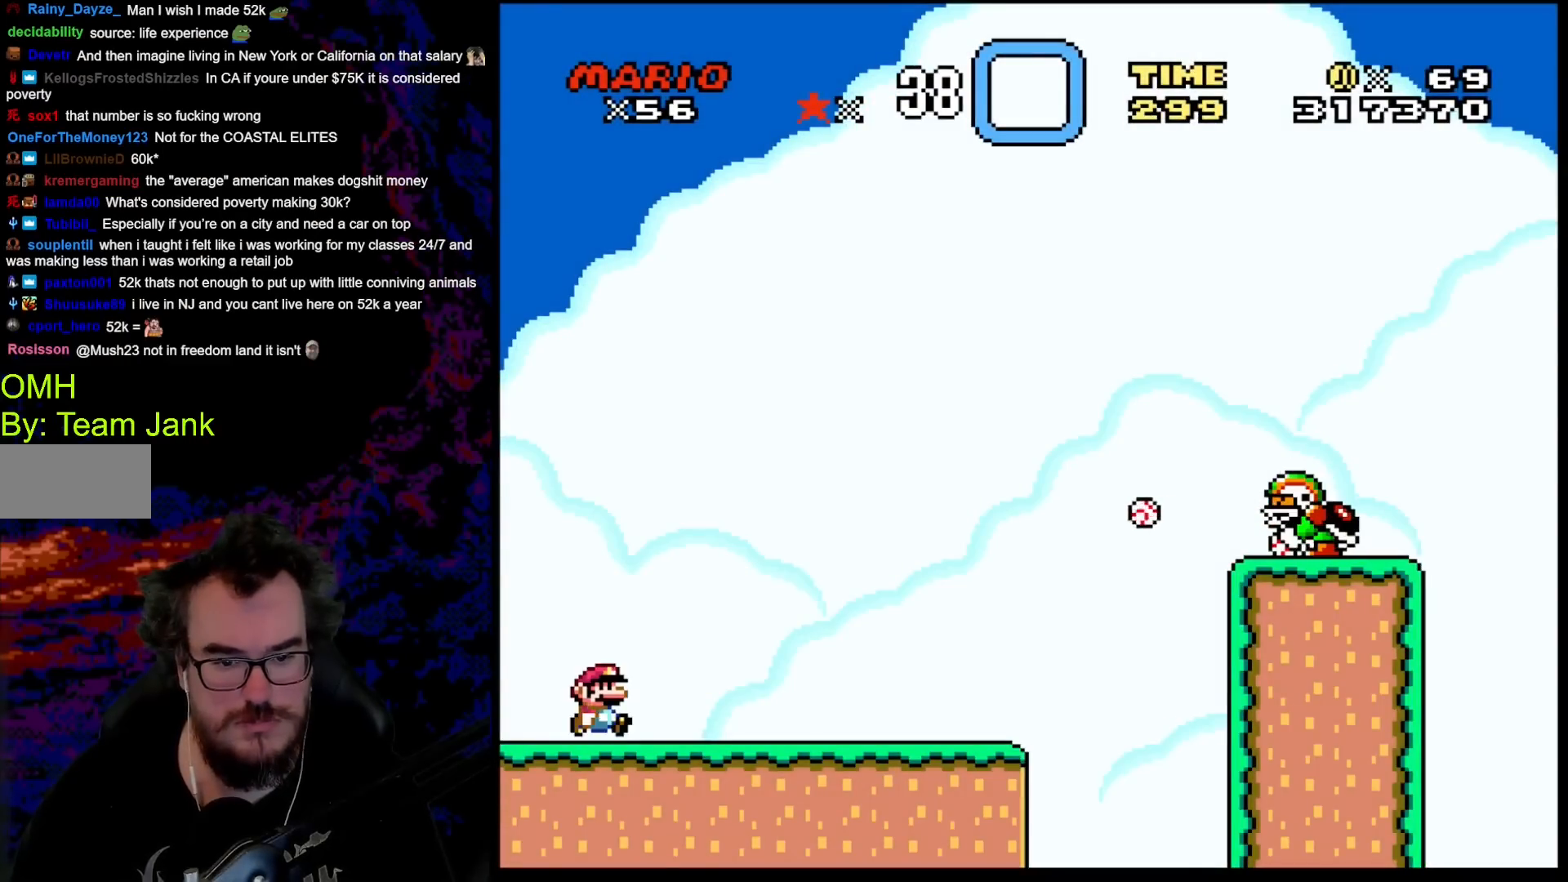
{"buttons": ["Y", "DPAD_RIGHT"], "events": [[17, "DPAD_RIGHT", "down"]]}
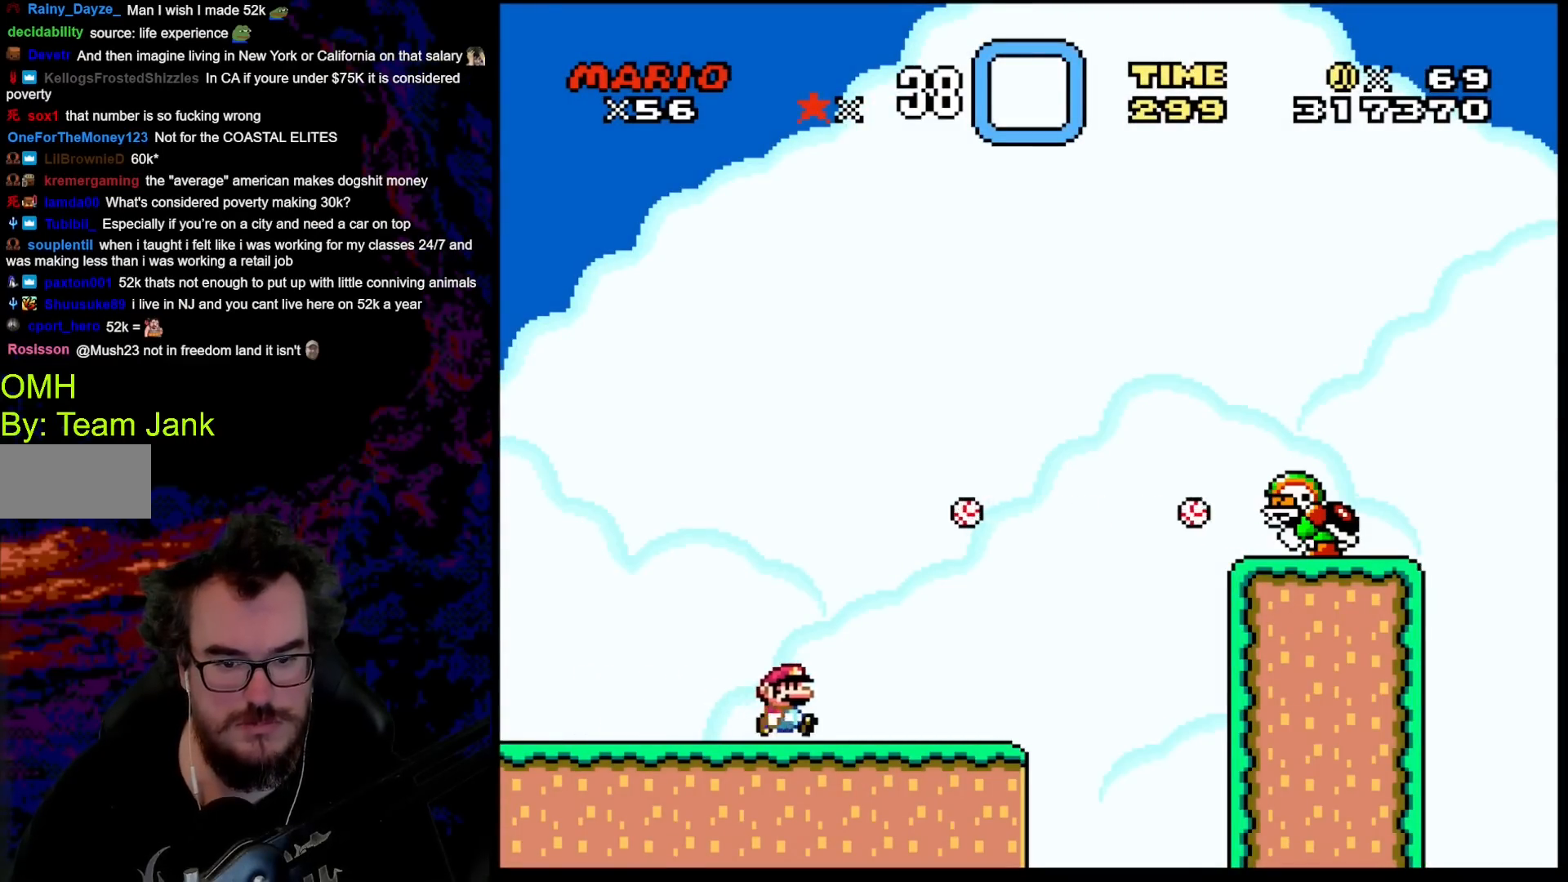
{"buttons": ["B", "Y", "DPAD_RIGHT"], "events": [[383, "B", "down"]]}